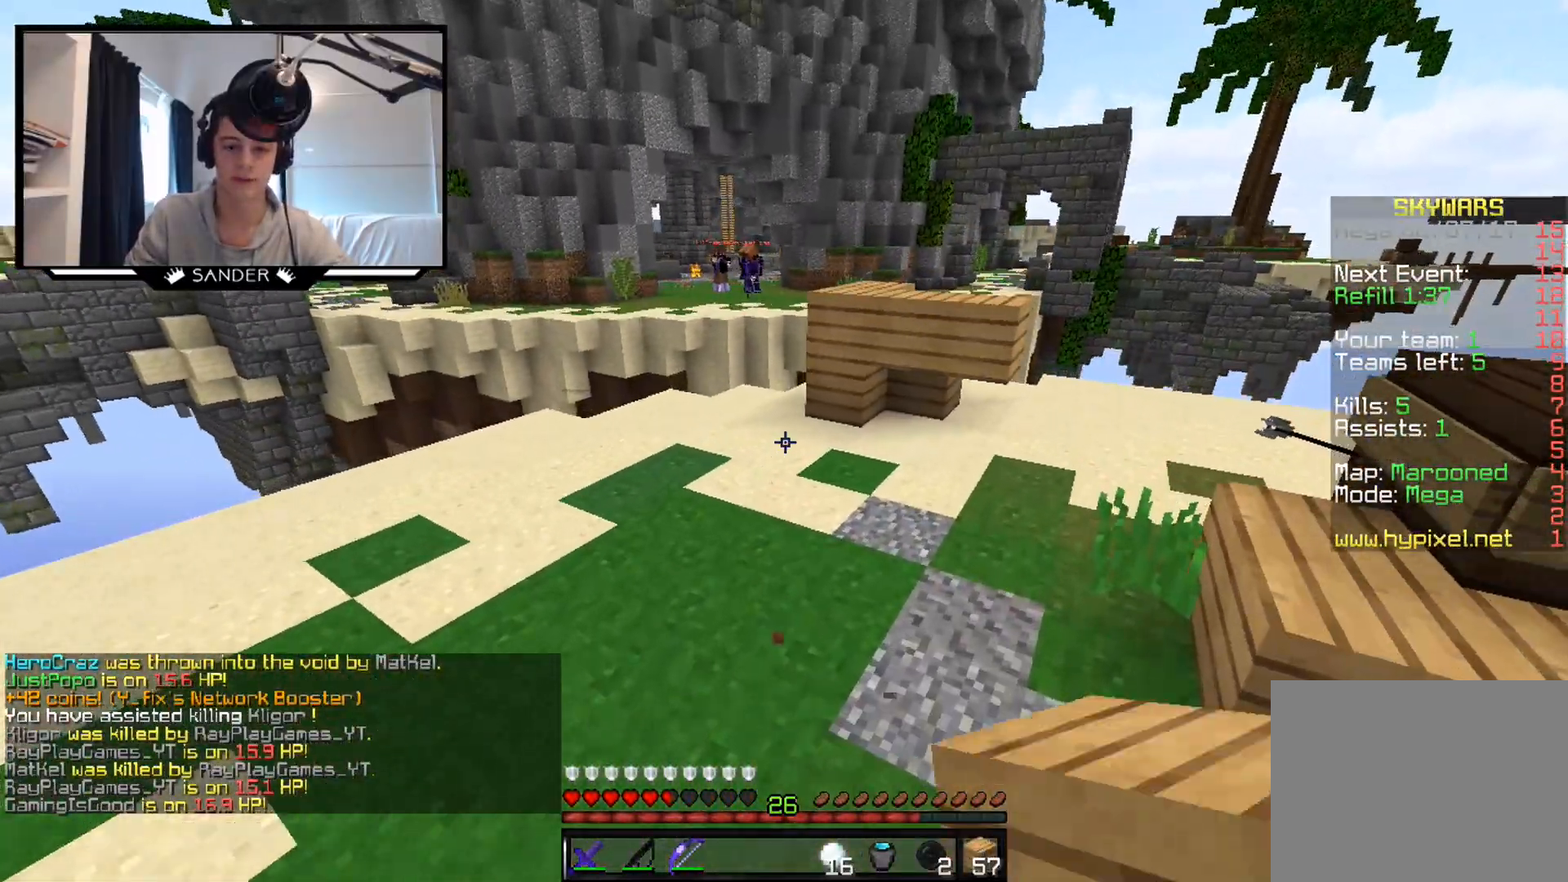
Gameplay with keyboard and mouse; each line is a JSON object with the keys and mouse buttons held at the frame after it. "events" lists presses ("down") and releases ("up") of "a", "d", "s", "w", "mouse_left" and "mouse_right" between this image and that frame as [ms after this image, input, new state], when the widget could be followed in between. "mouse_left", "mouse_right" = the "left", "right" buttons of the "mouse" list. No other keys are recorded. Fast repeated clicks can show as one long hold. Mouse movement is not recorded.
{"keys": ["d", "w"], "mouse": [], "events": [[433, "d", "down"]]}
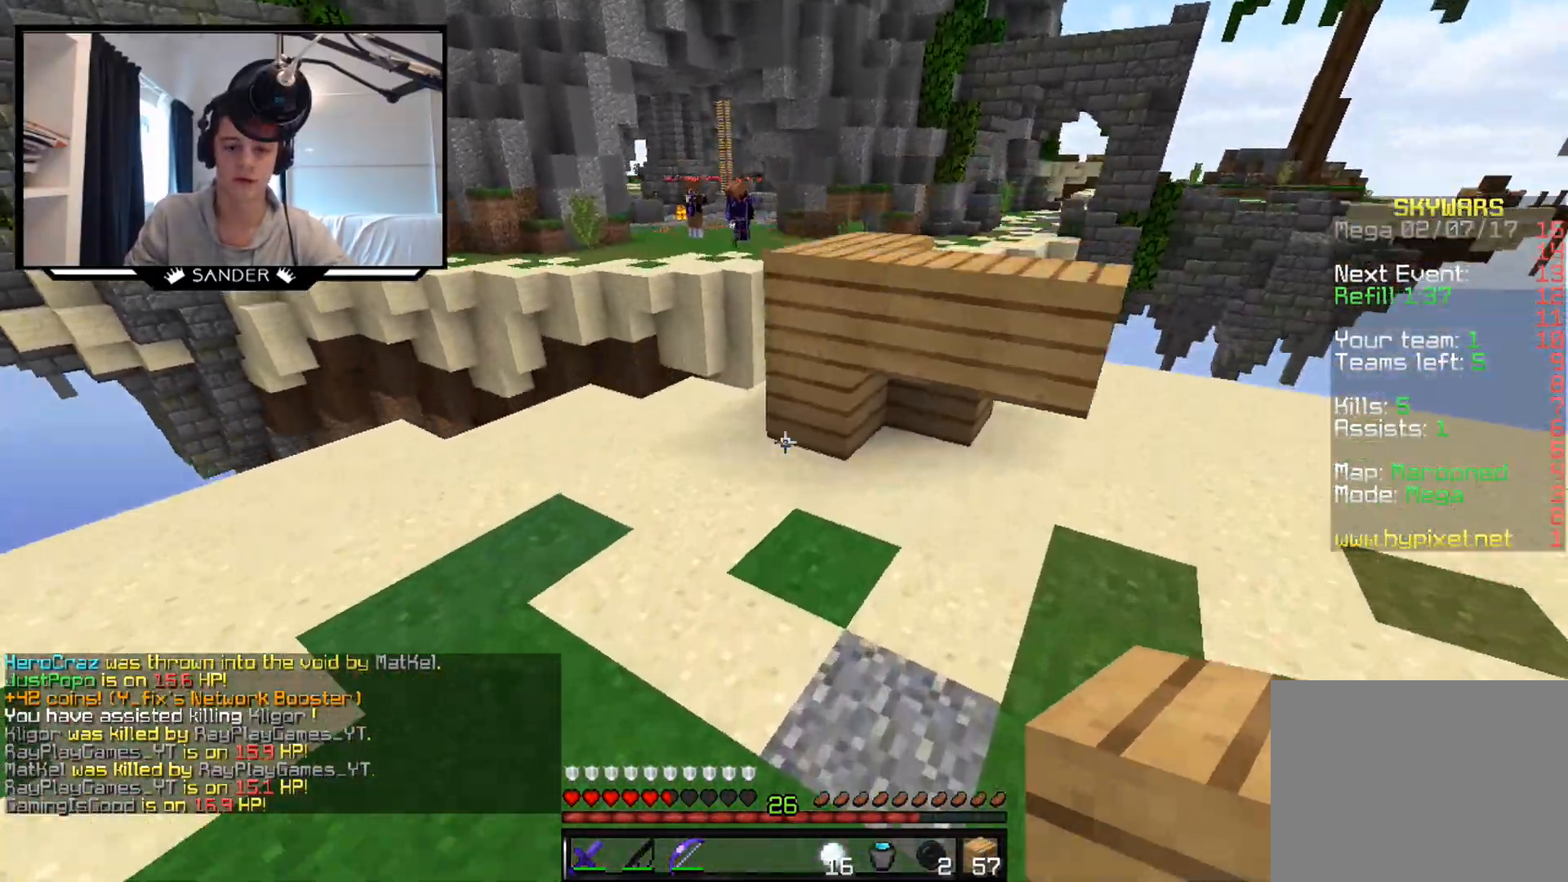
{"keys": [], "mouse": [], "events": [[183, "d", "up"], [400, "mouse_right", "down"], [433, "mouse_right", "up"], [433, "w", "up"]]}
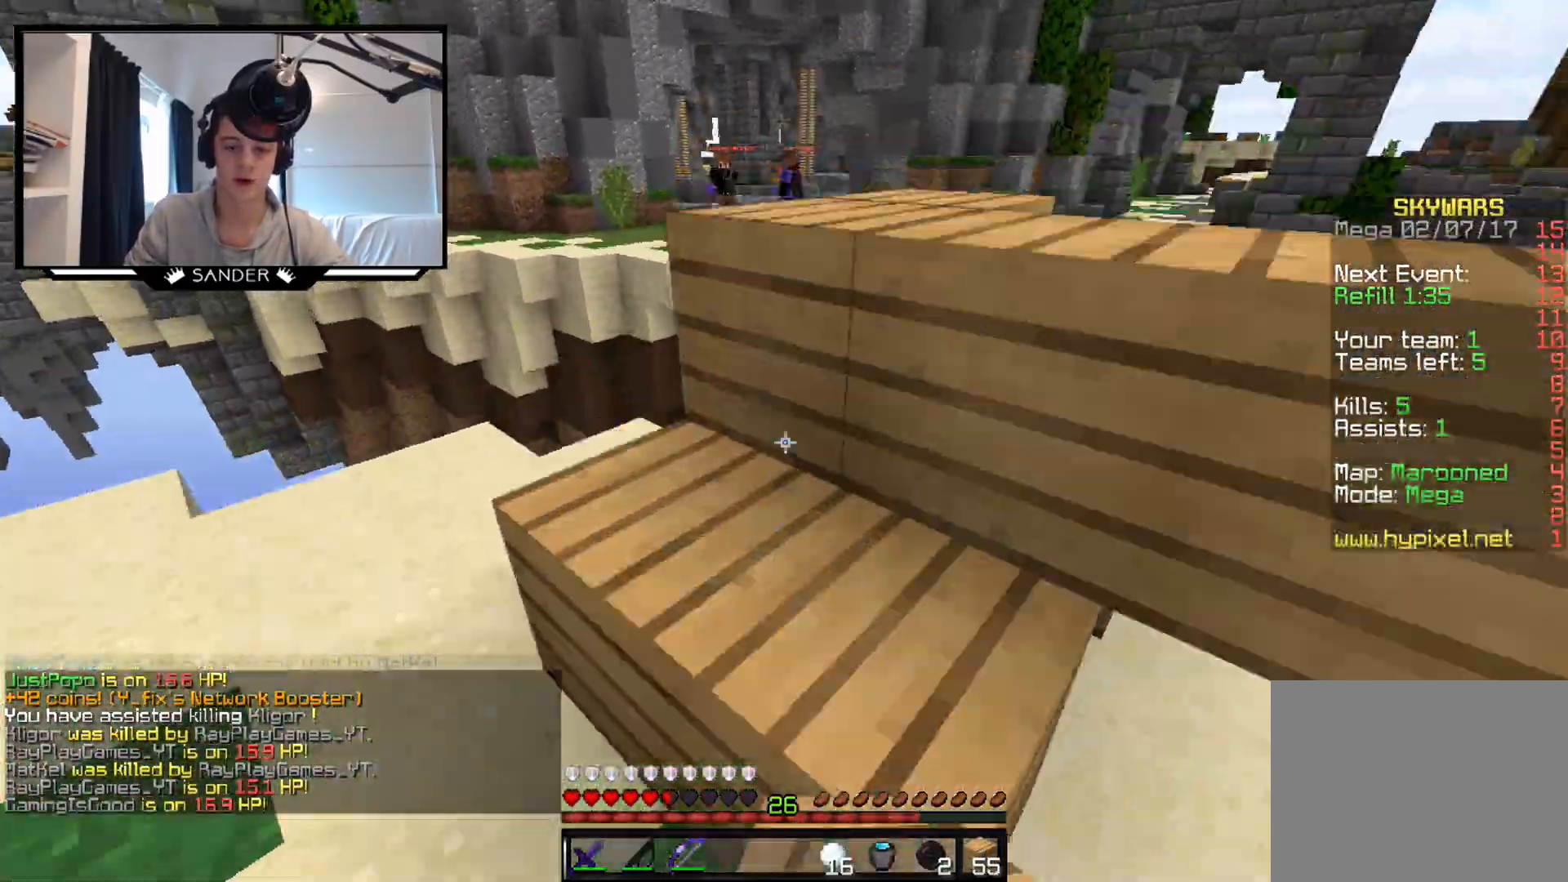
{"keys": ["s"], "mouse": [], "events": [[83, "mouse_right", "down"], [83, "s", "down"], [183, "d", "down"], [283, "mouse_right", "up"], [400, "mouse_right", "down"], [433, "d", "up"], [433, "mouse_right", "up"]]}
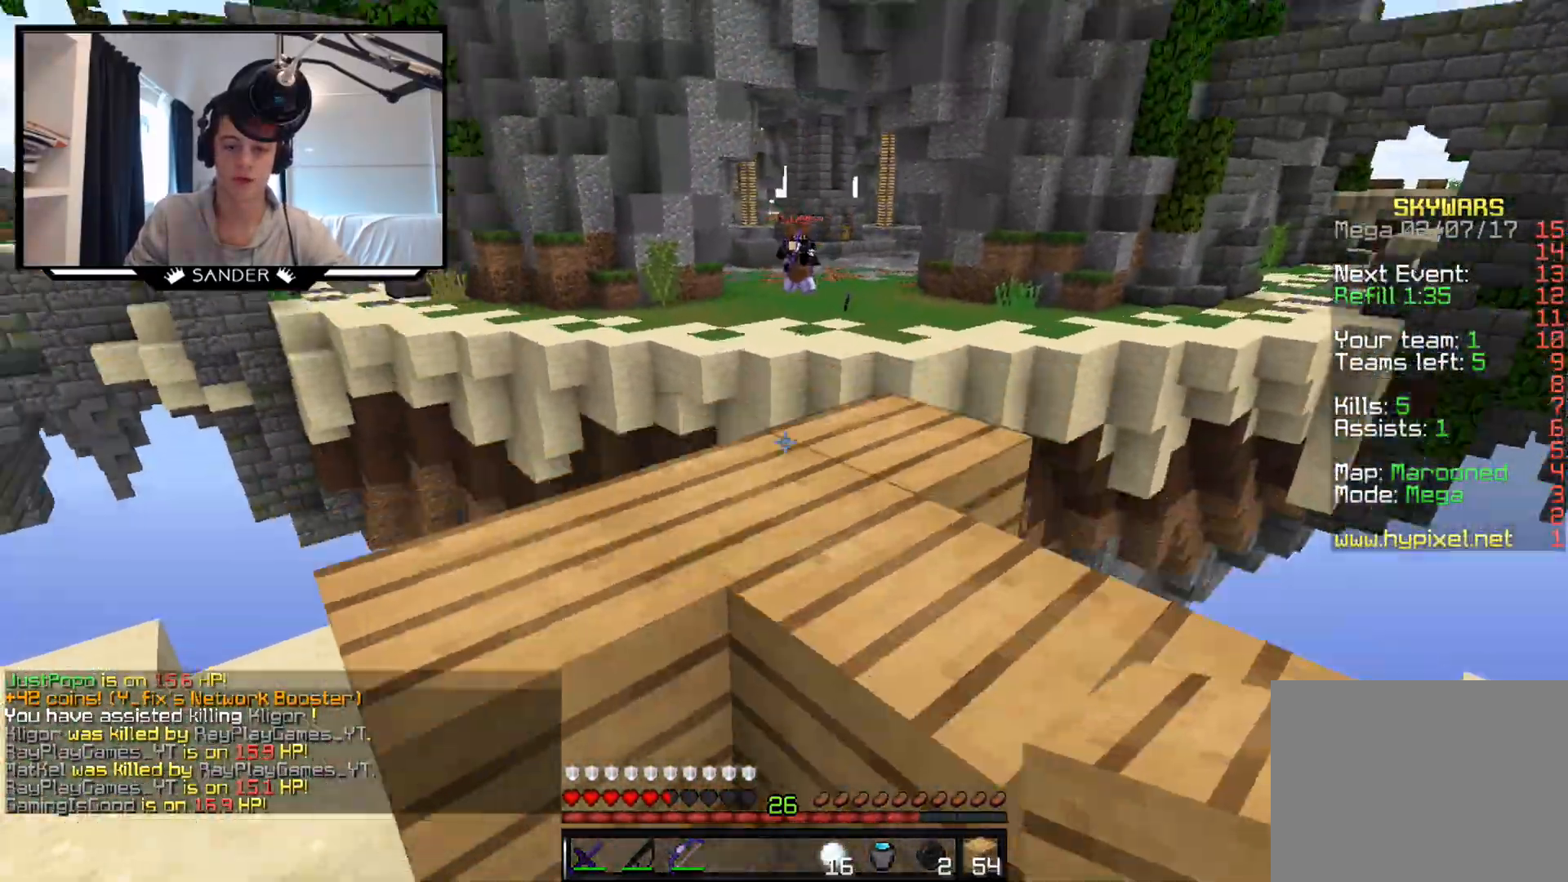
{"keys": ["a", "s"], "mouse": [], "events": [[33, "a", "down"], [33, "mouse_right", "down"], [133, "mouse_right", "up"], [183, "mouse_right", "down"], [233, "a", "up"], [283, "mouse_right", "up"], [350, "mouse_right", "down"], [433, "a", "down"], [433, "mouse_right", "up"]]}
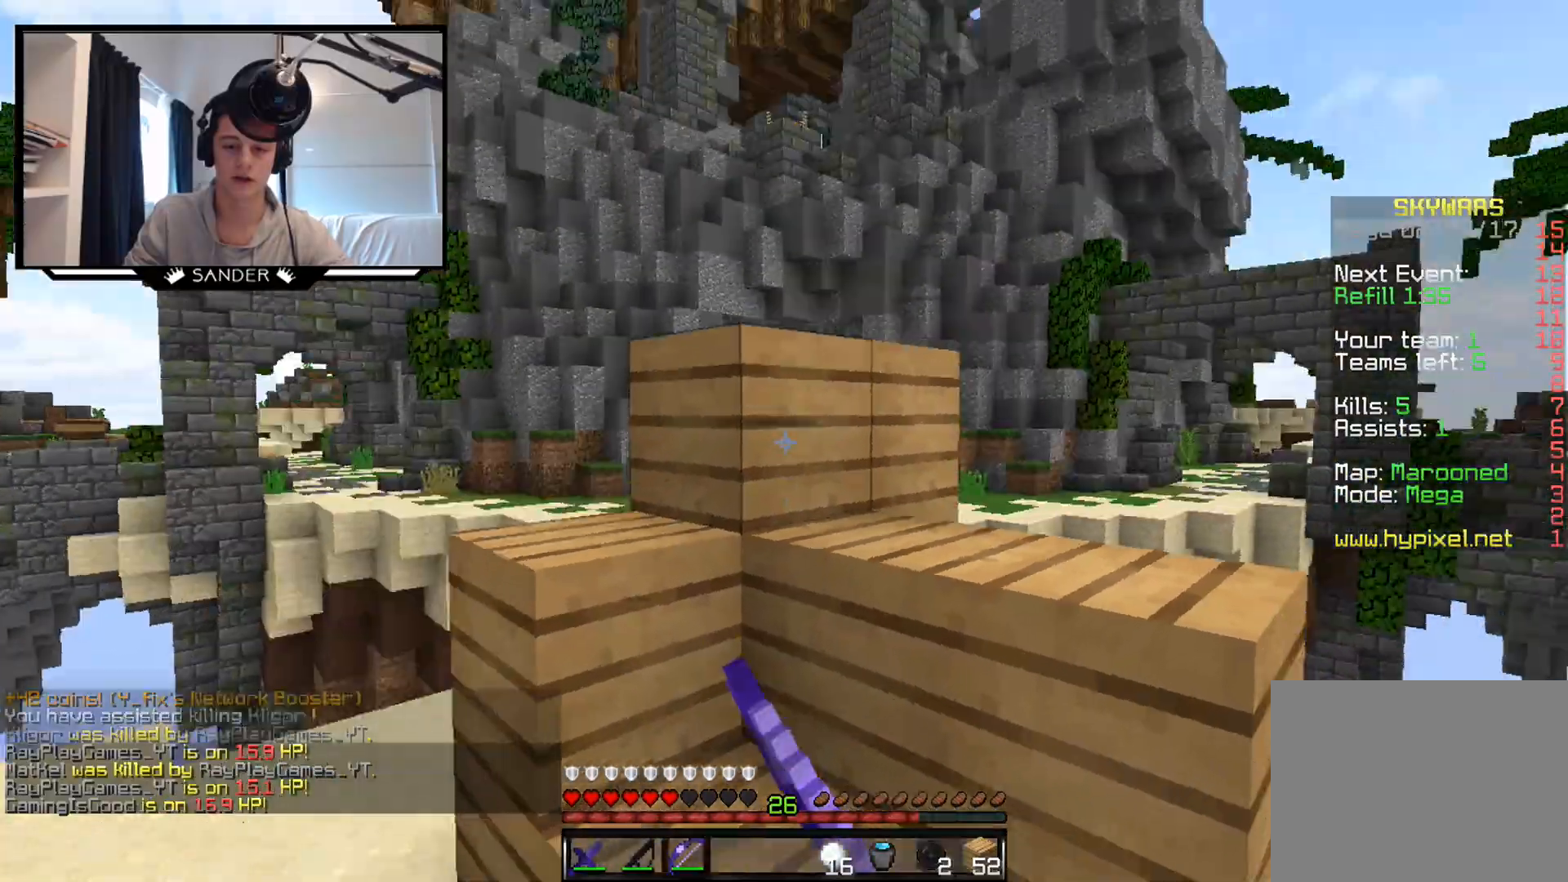
{"keys": ["a", "w"], "mouse": ["left", "right"], "events": [[33, "s", "up"], [133, "mouse_left", "down"], [133, "mouse_right", "down"], [233, "w", "down"]]}
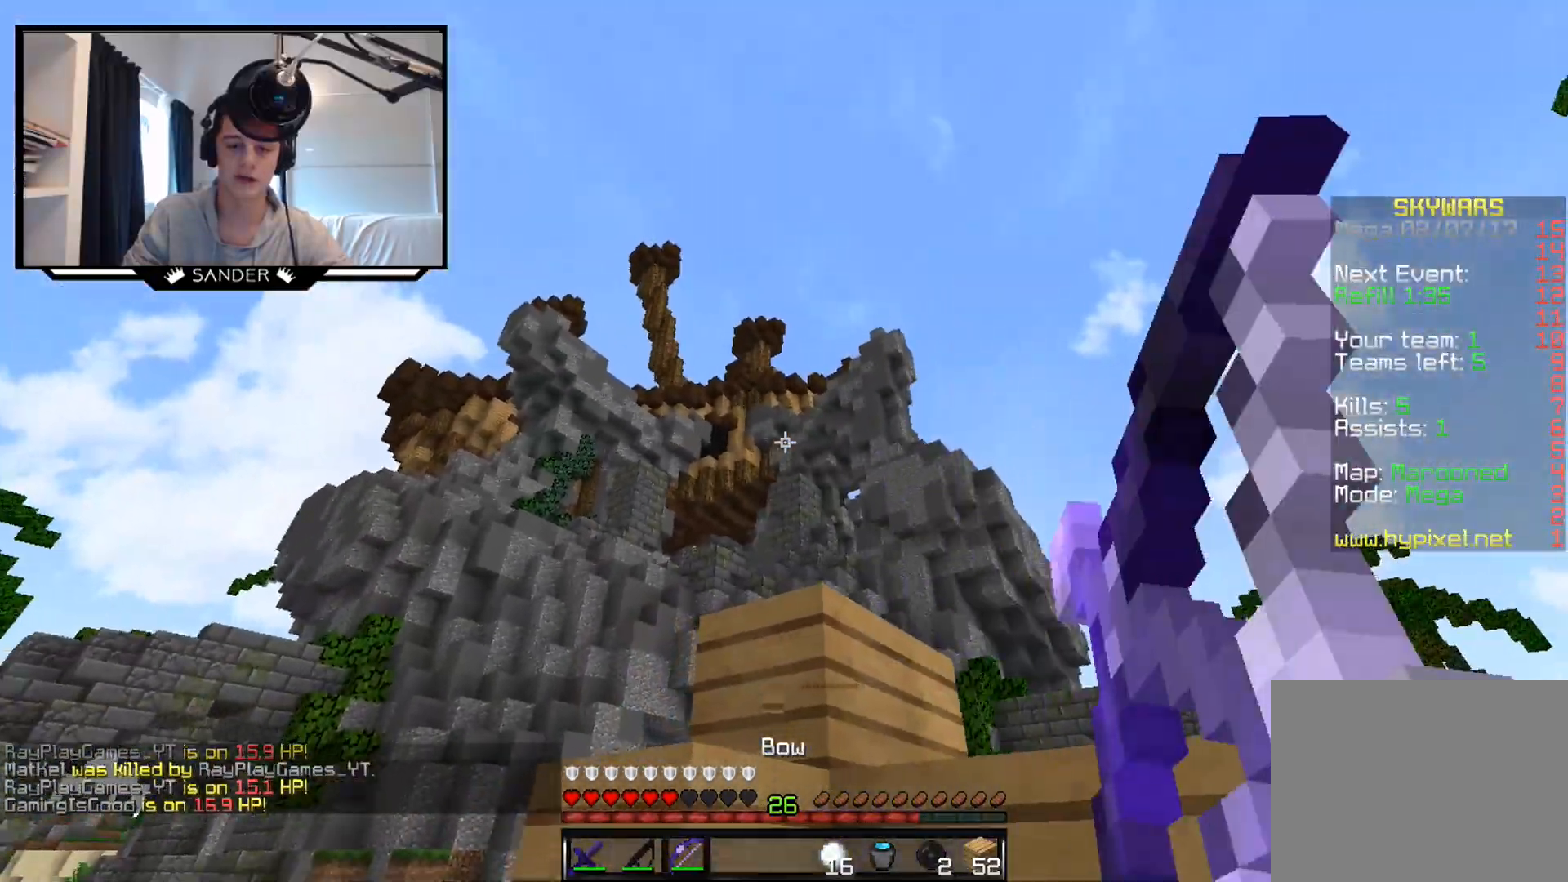
{"keys": ["a"], "mouse": ["left", "right"], "events": [[133, "w", "up"]]}
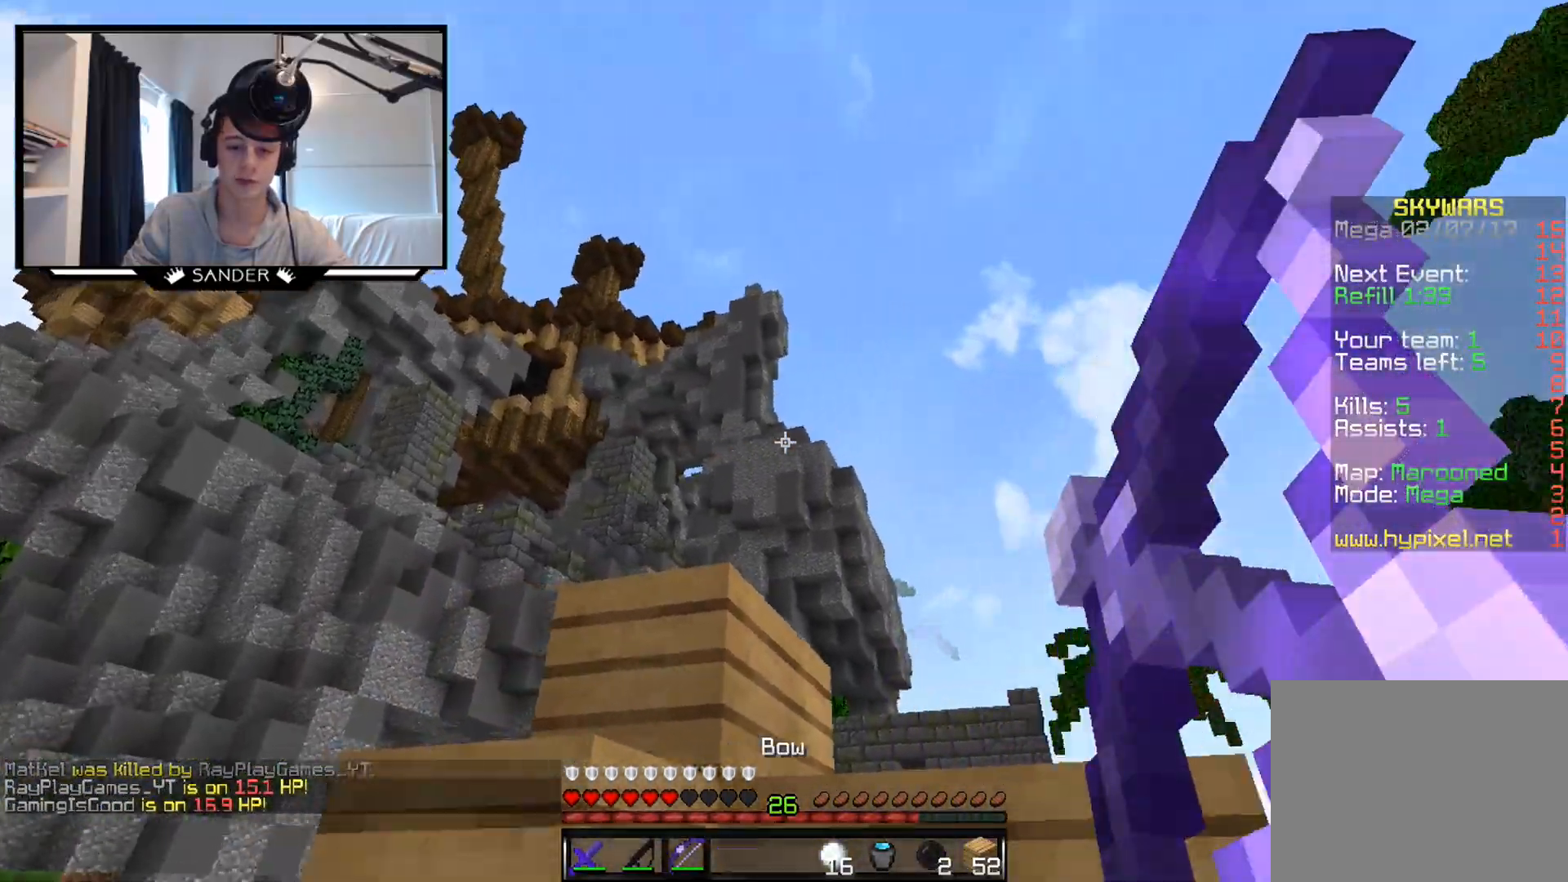
{"keys": ["d", "w"], "mouse": ["left", "right"], "events": [[283, "a", "up"], [283, "d", "down"], [383, "w", "down"]]}
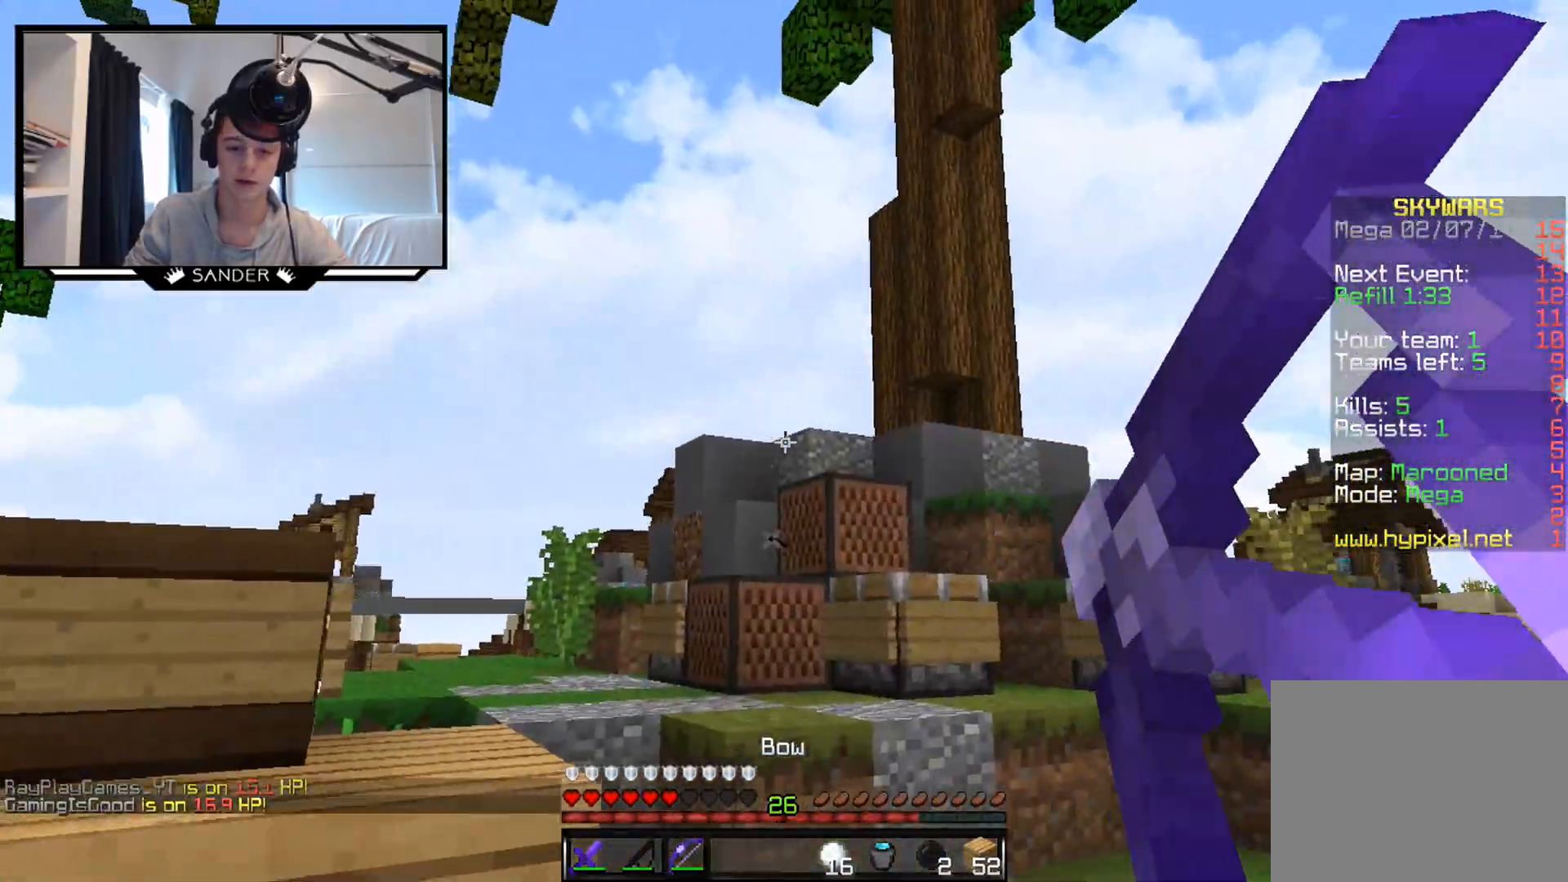
{"keys": ["d", "w"], "mouse": ["left", "right"], "events": []}
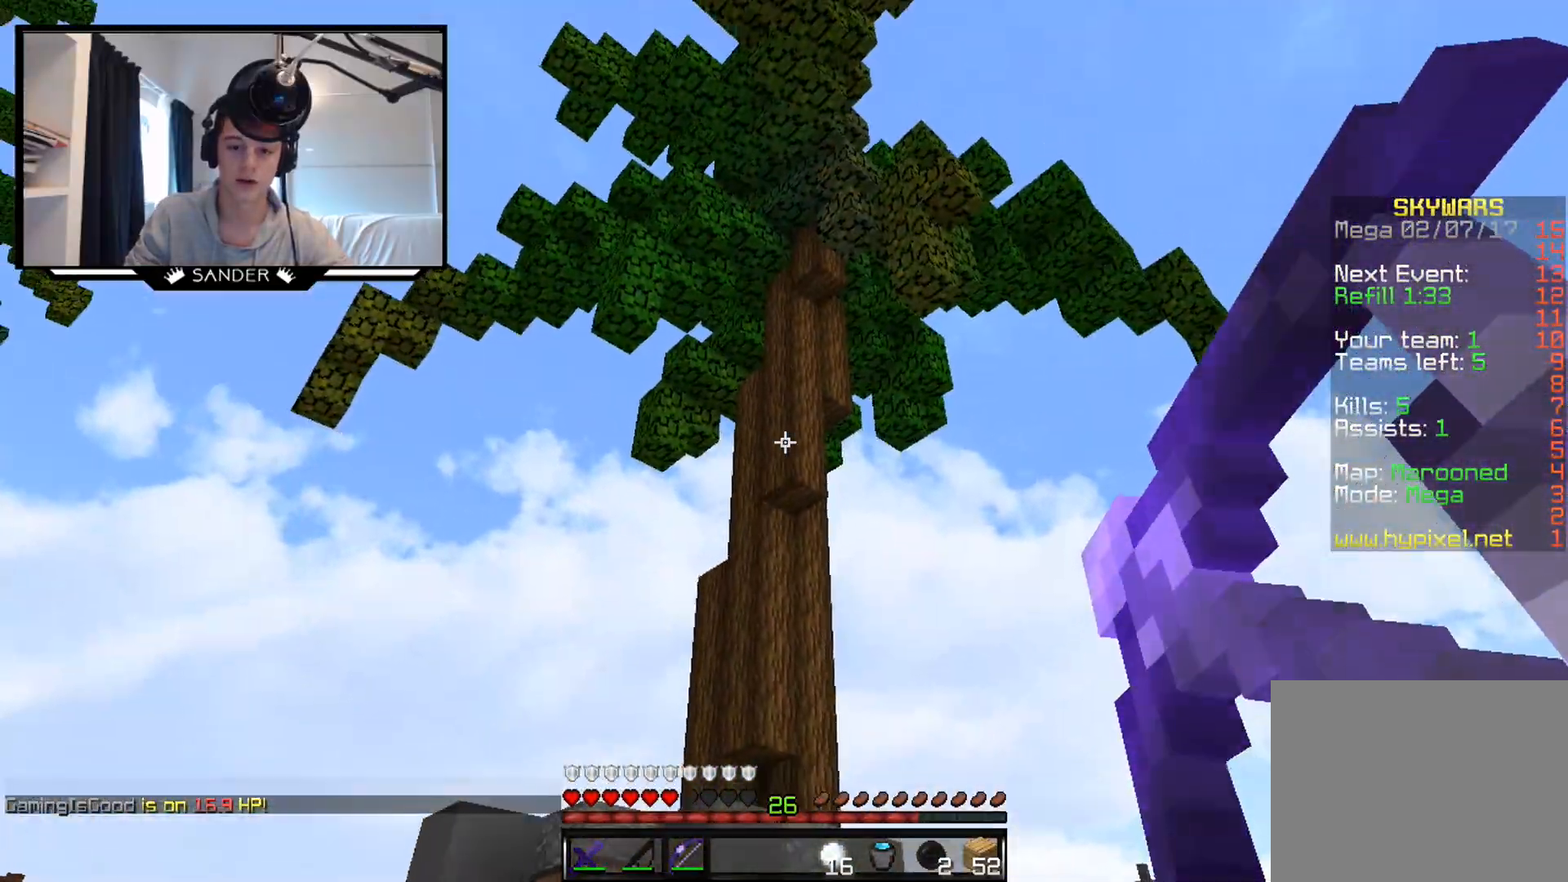
{"keys": ["d", "w"], "mouse": [], "events": [[333, "mouse_left", "up"], [333, "mouse_right", "up"]]}
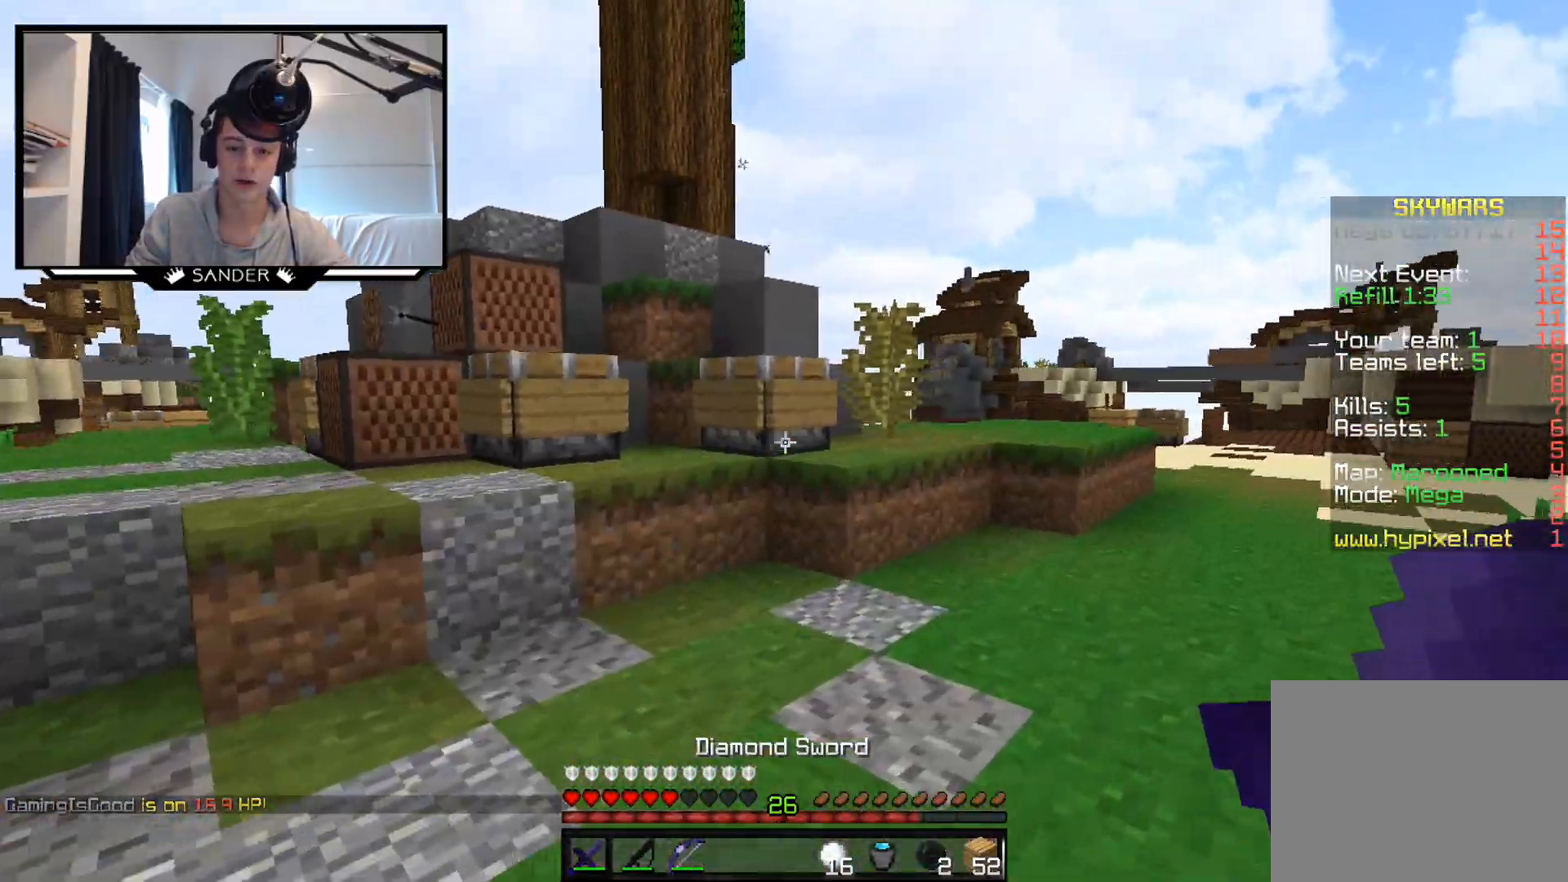
{"keys": ["w"], "mouse": [], "events": [[233, "d", "up"]]}
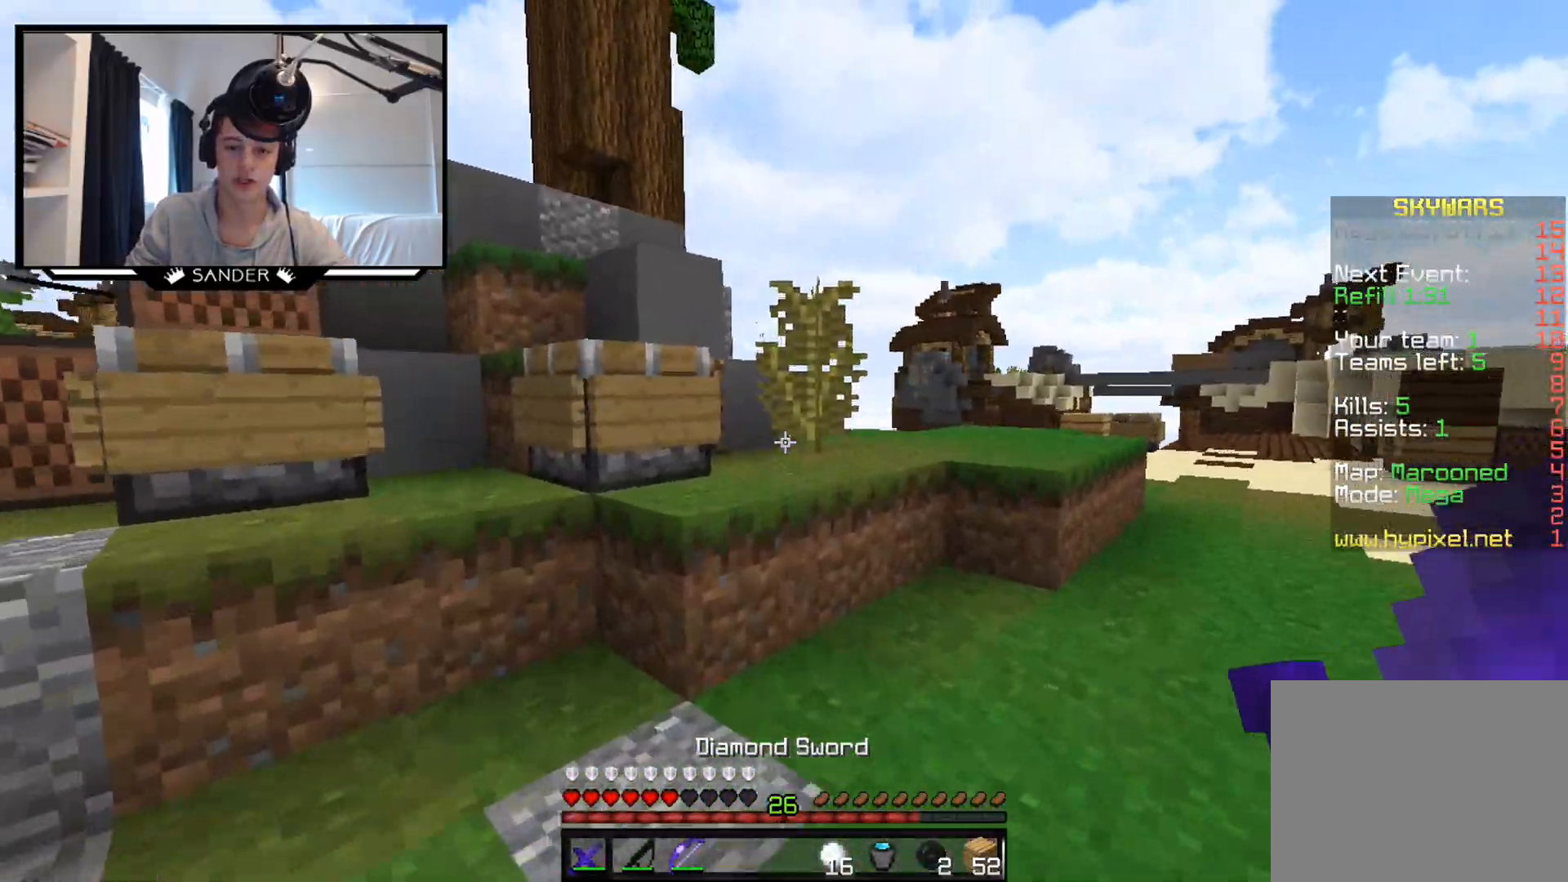
{"keys": ["w"], "mouse": [], "events": []}
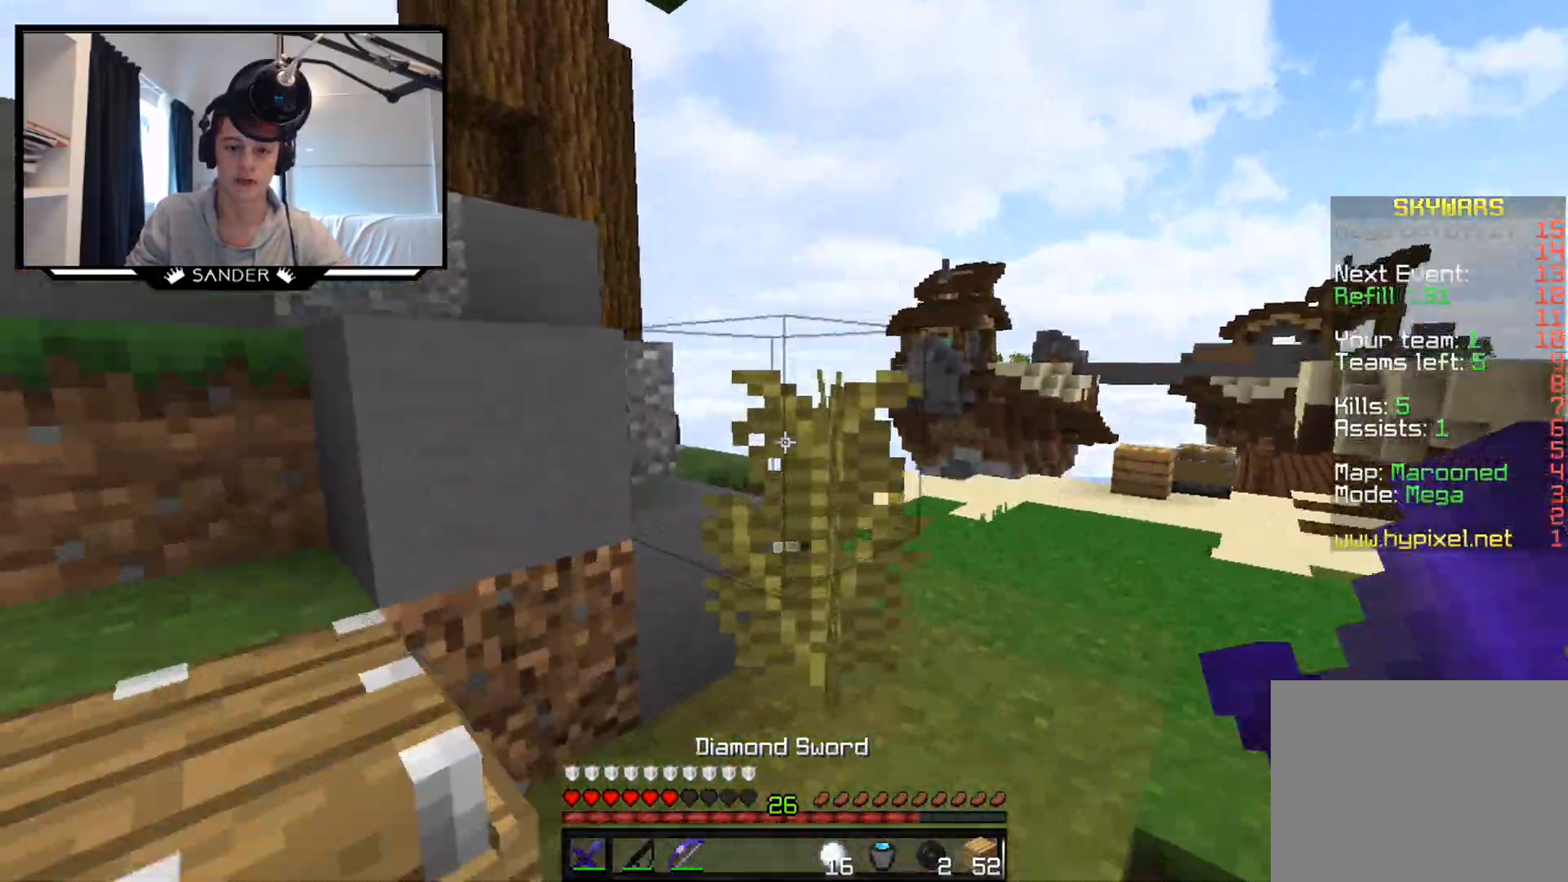
{"keys": ["a", "w"], "mouse": [], "events": [[483, "a", "down"]]}
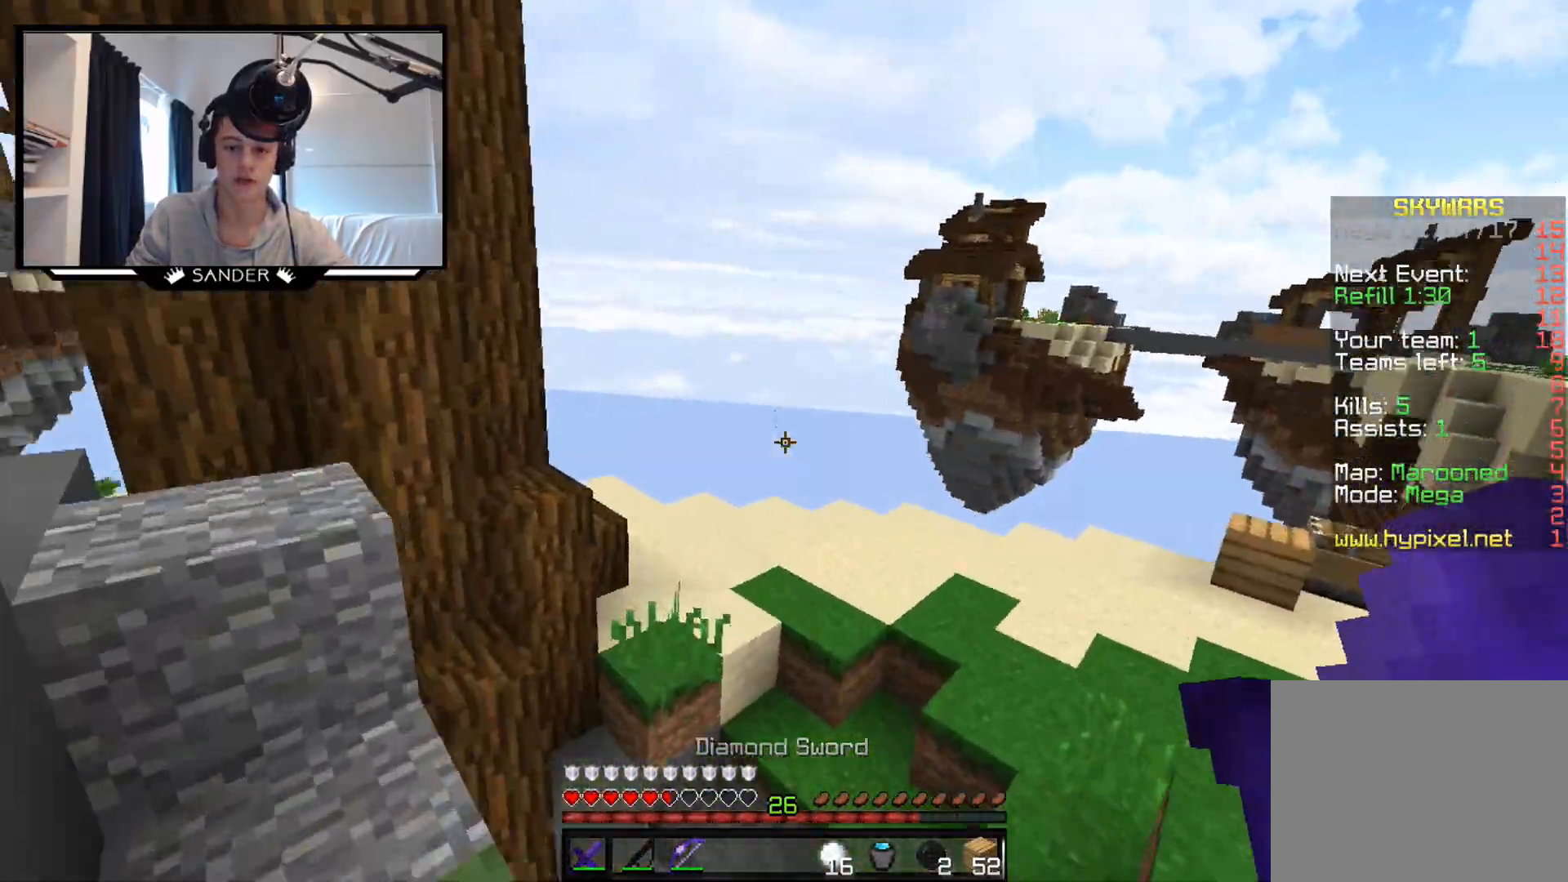
{"keys": ["w"], "mouse": ["right"], "events": [[133, "a", "up"], [283, "d", "down"], [433, "mouse_right", "down"], [483, "d", "up"]]}
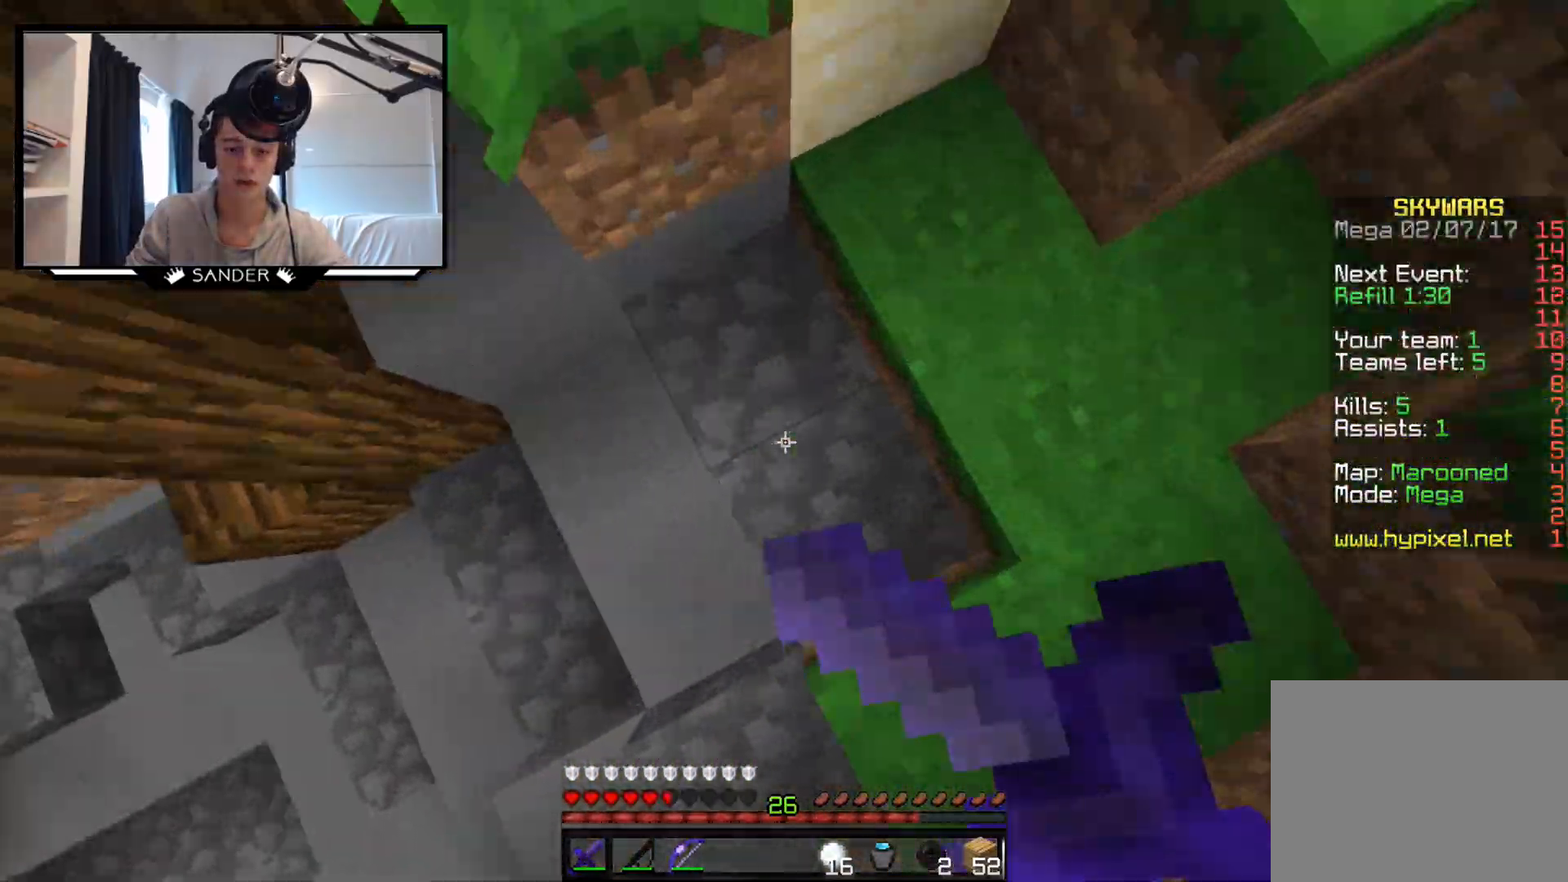
{"keys": ["d", "w"], "mouse": [], "events": [[33, "mouse_right", "up"], [83, "d", "down"], [333, "mouse_left", "down"], [483, "mouse_left", "up"]]}
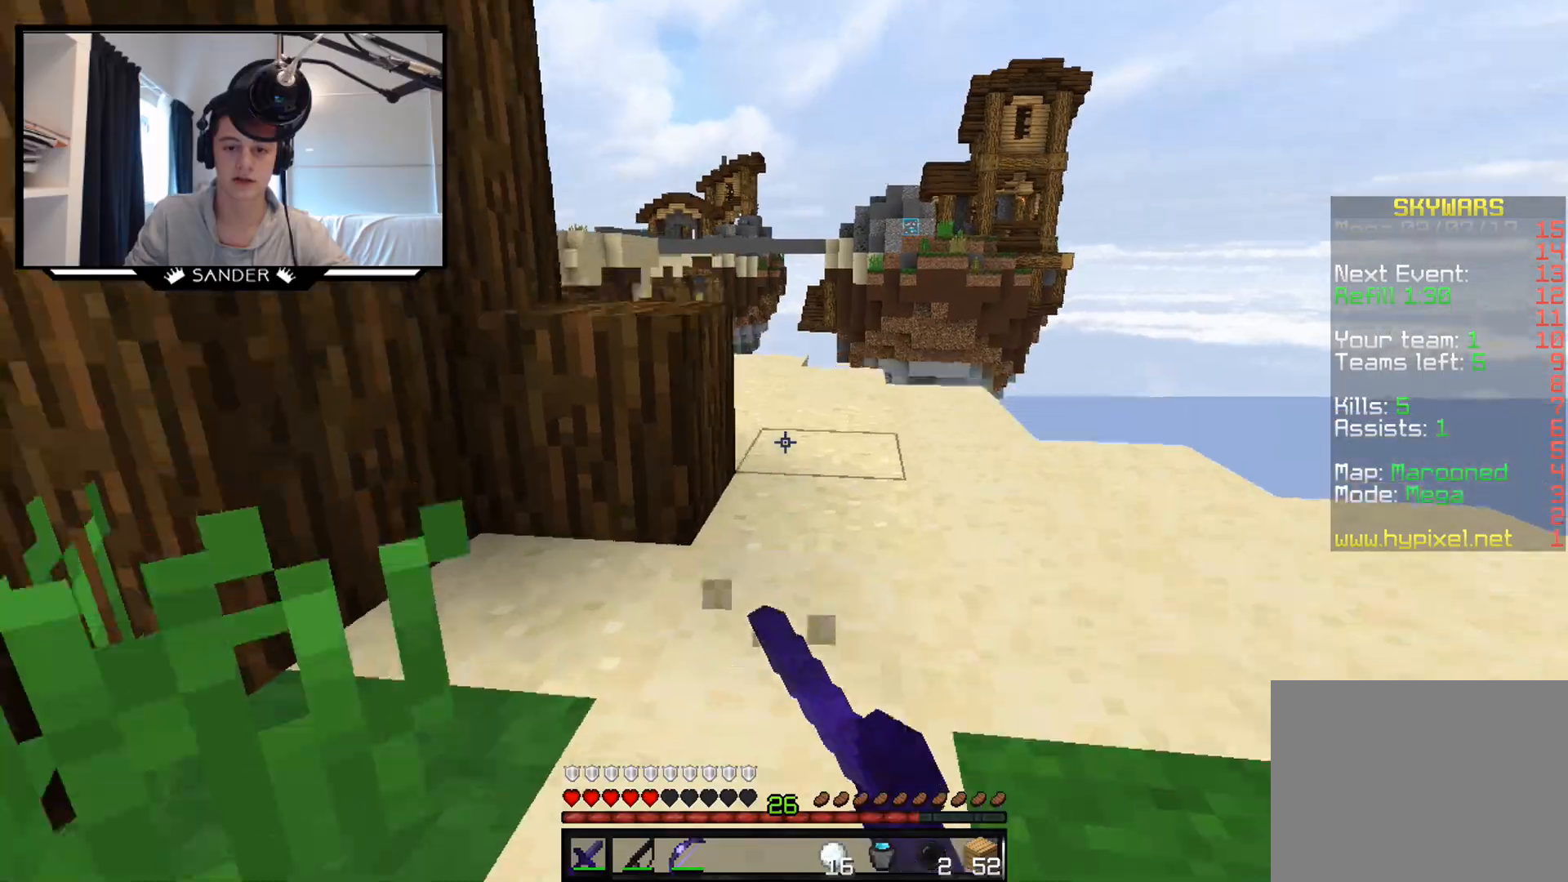
{"keys": ["w"], "mouse": [], "events": [[83, "d", "up"], [233, "mouse_left", "down"], [333, "mouse_left", "up"]]}
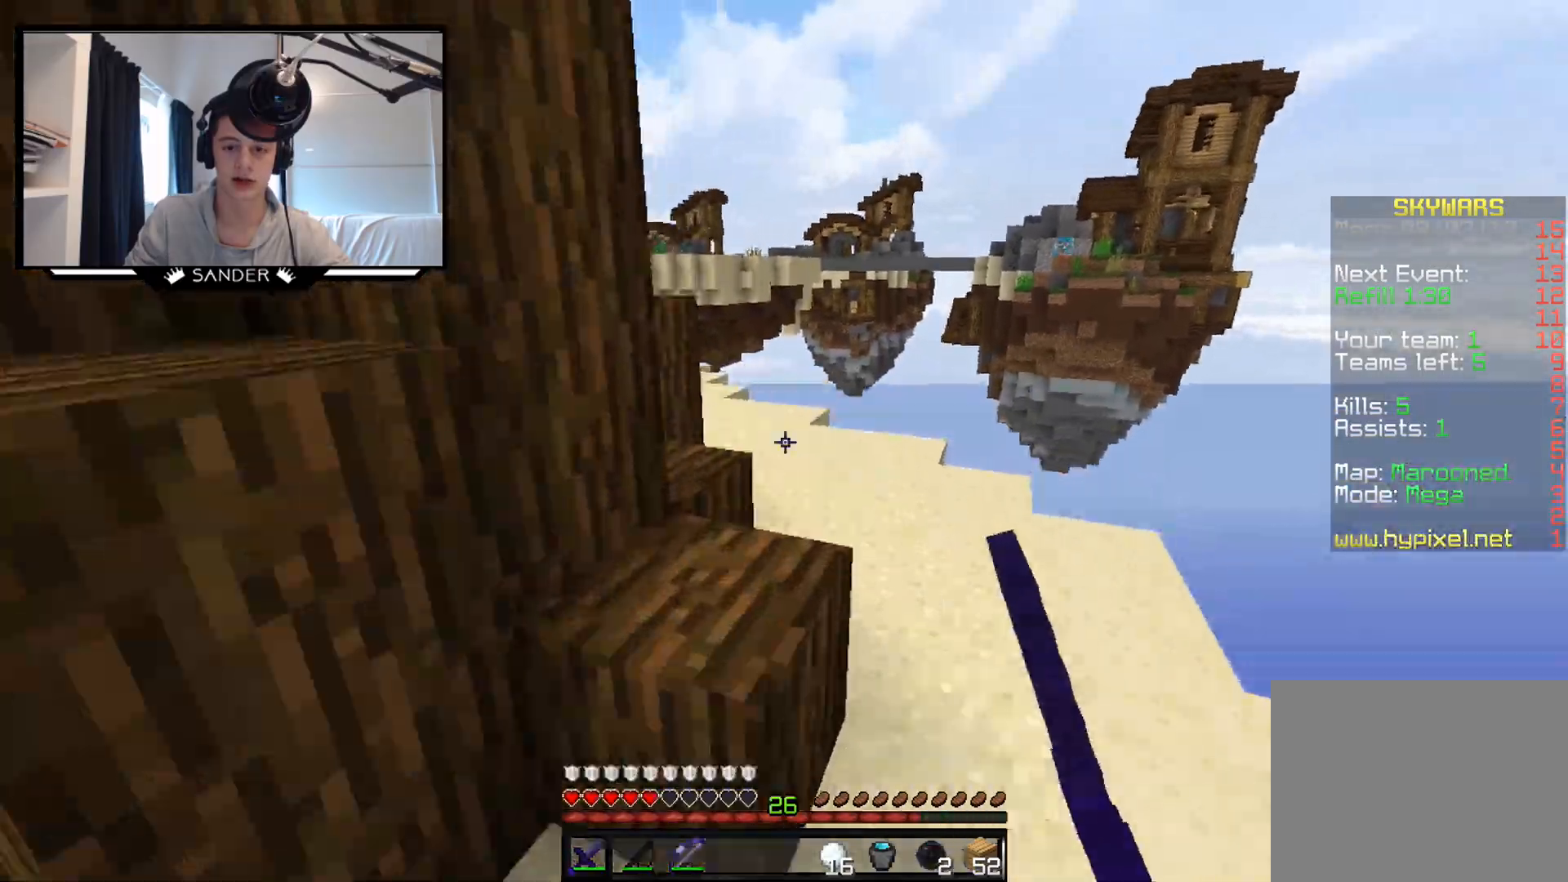
{"keys": ["d", "w"], "mouse": ["left"], "events": [[33, "mouse_left", "down"], [183, "mouse_left", "up"], [333, "d", "down"], [450, "mouse_left", "down"]]}
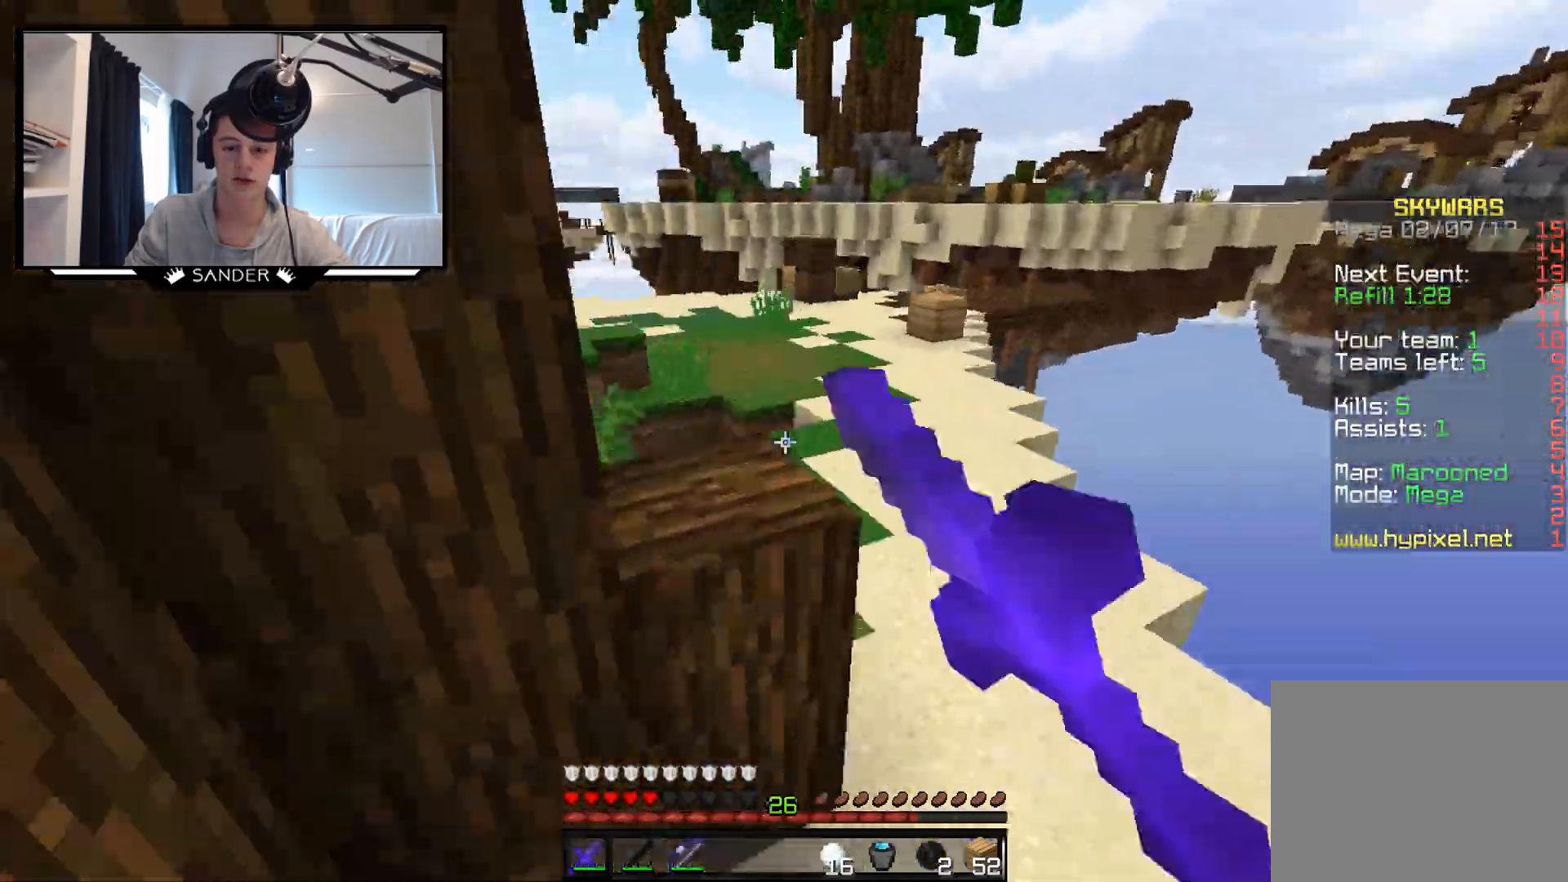
{"keys": ["d", "w"], "mouse": [], "events": [[83, "mouse_left", "up"]]}
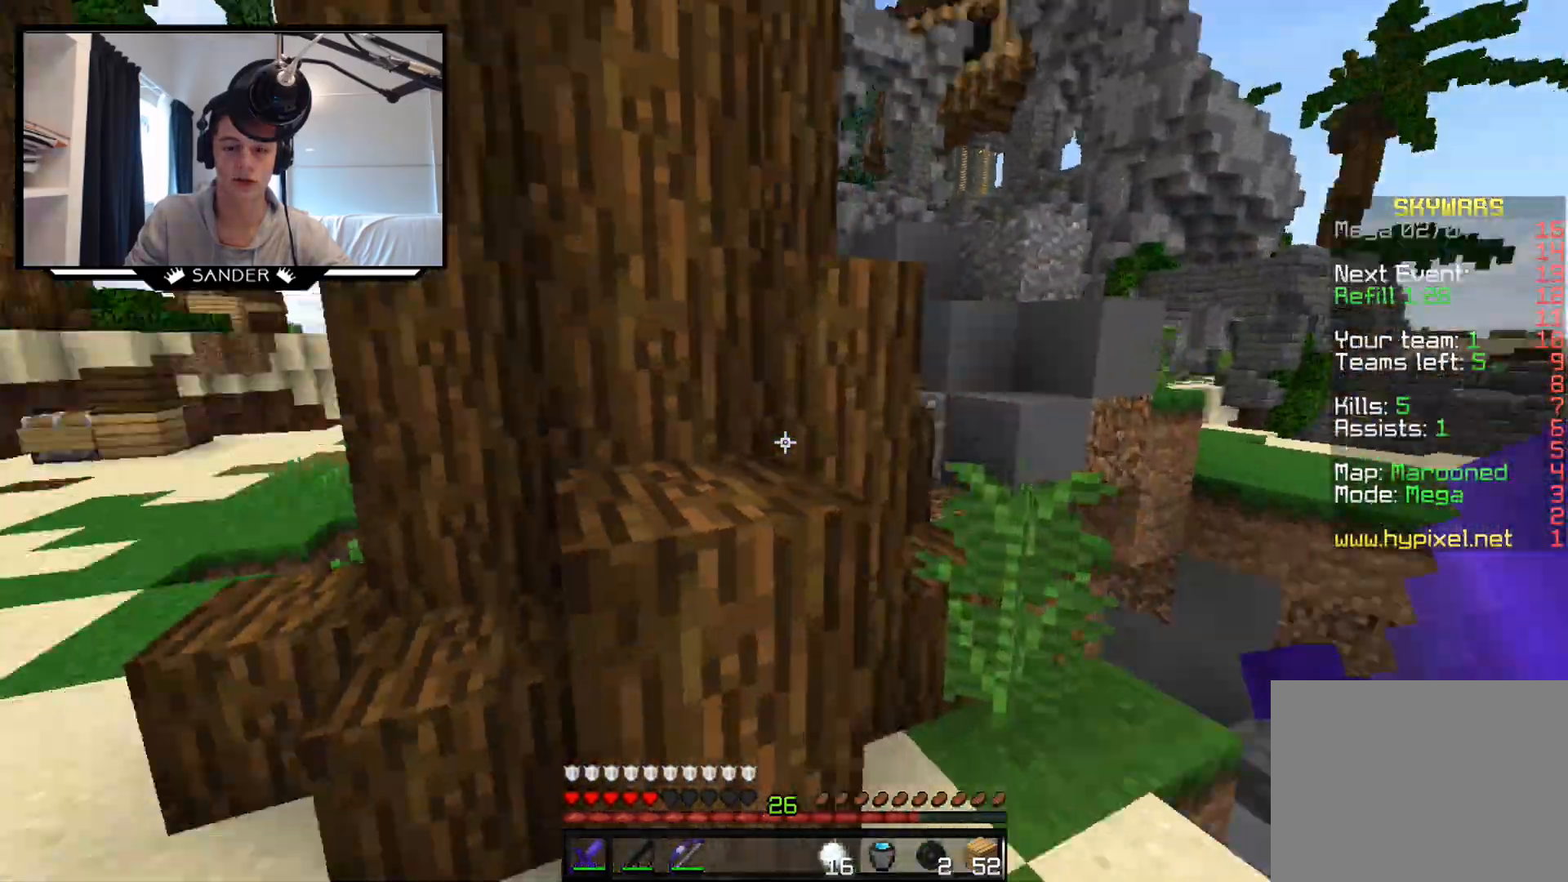
{"keys": ["d", "s"], "mouse": [], "events": [[50, "w", "up"], [233, "mouse_left", "down"], [383, "mouse_left", "up"], [433, "s", "down"]]}
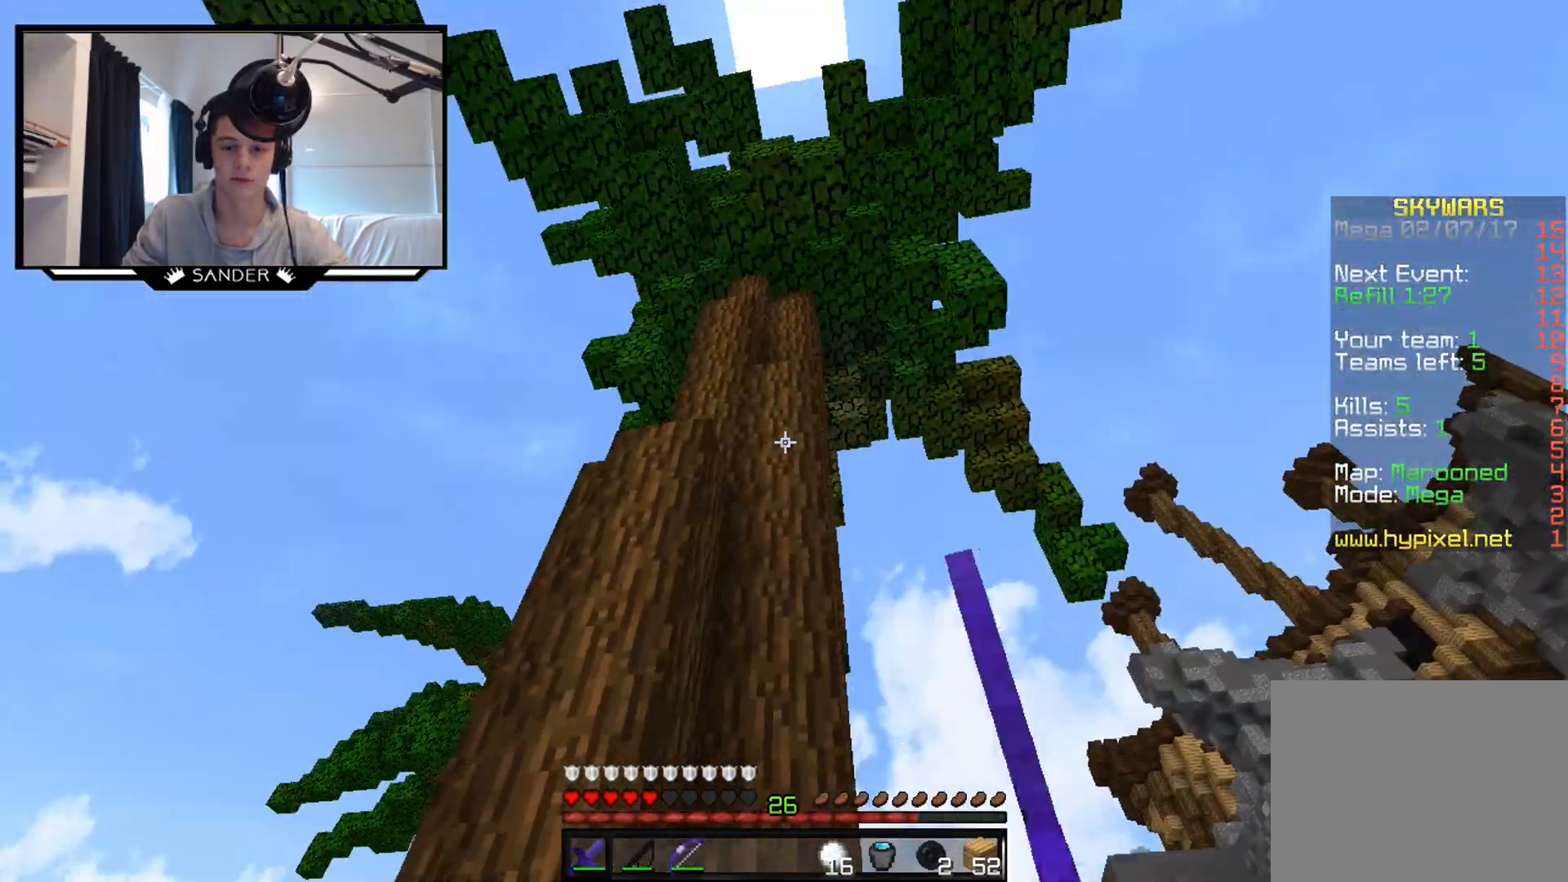
{"keys": ["d", "w"], "mouse": [], "events": [[83, "s", "up"], [283, "d", "up"], [283, "mouse_left", "down"], [400, "d", "down"], [433, "w", "down"], [483, "mouse_left", "up"]]}
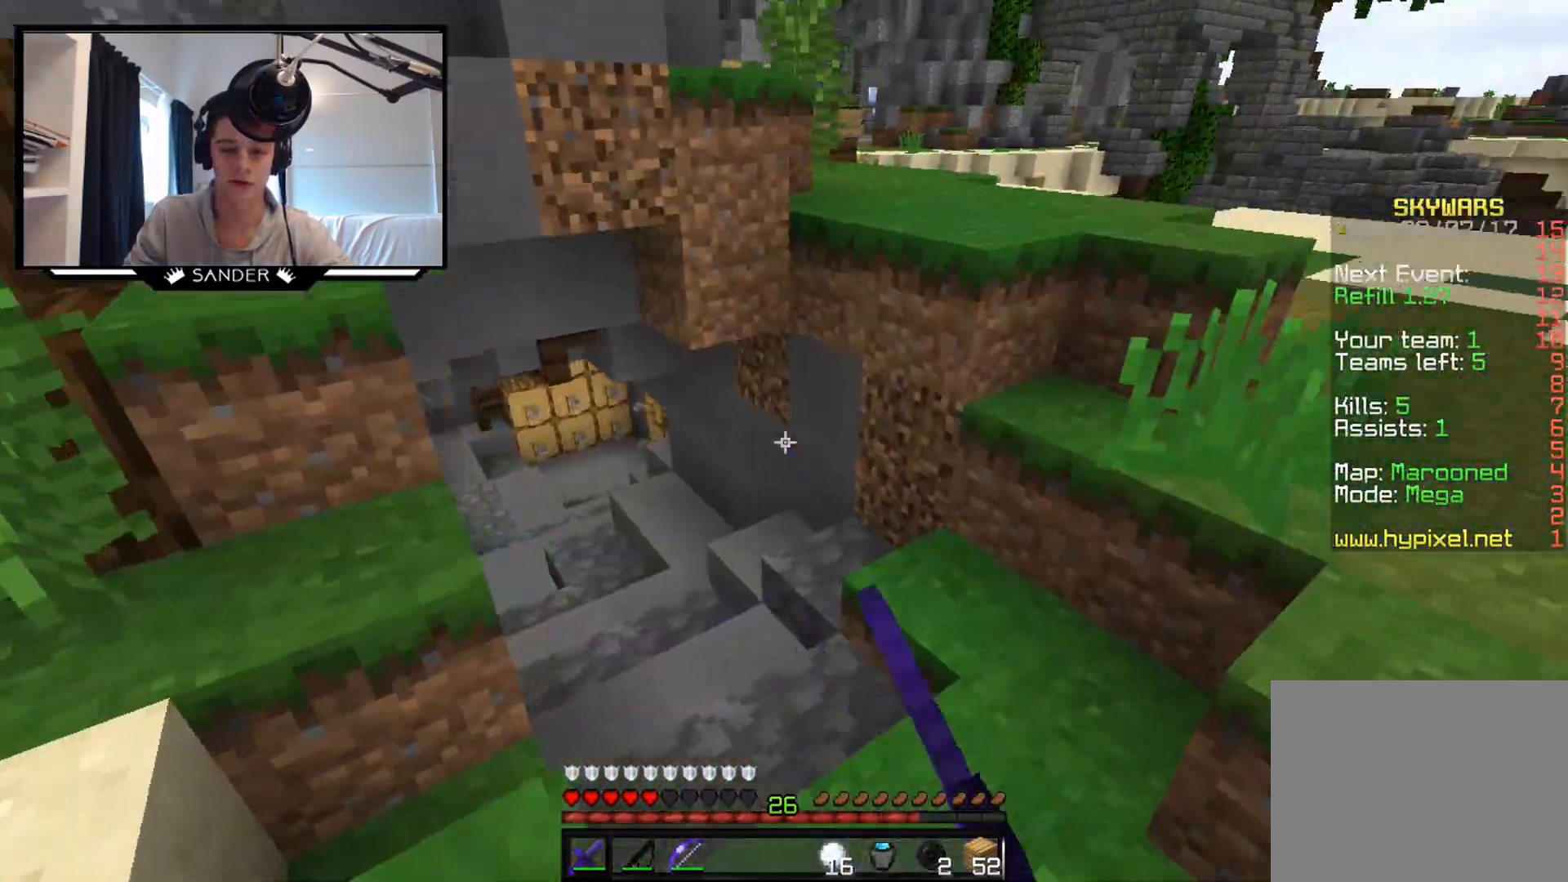
{"keys": ["d", "w"], "mouse": [], "events": [[300, "mouse_left", "down"], [383, "mouse_left", "up"]]}
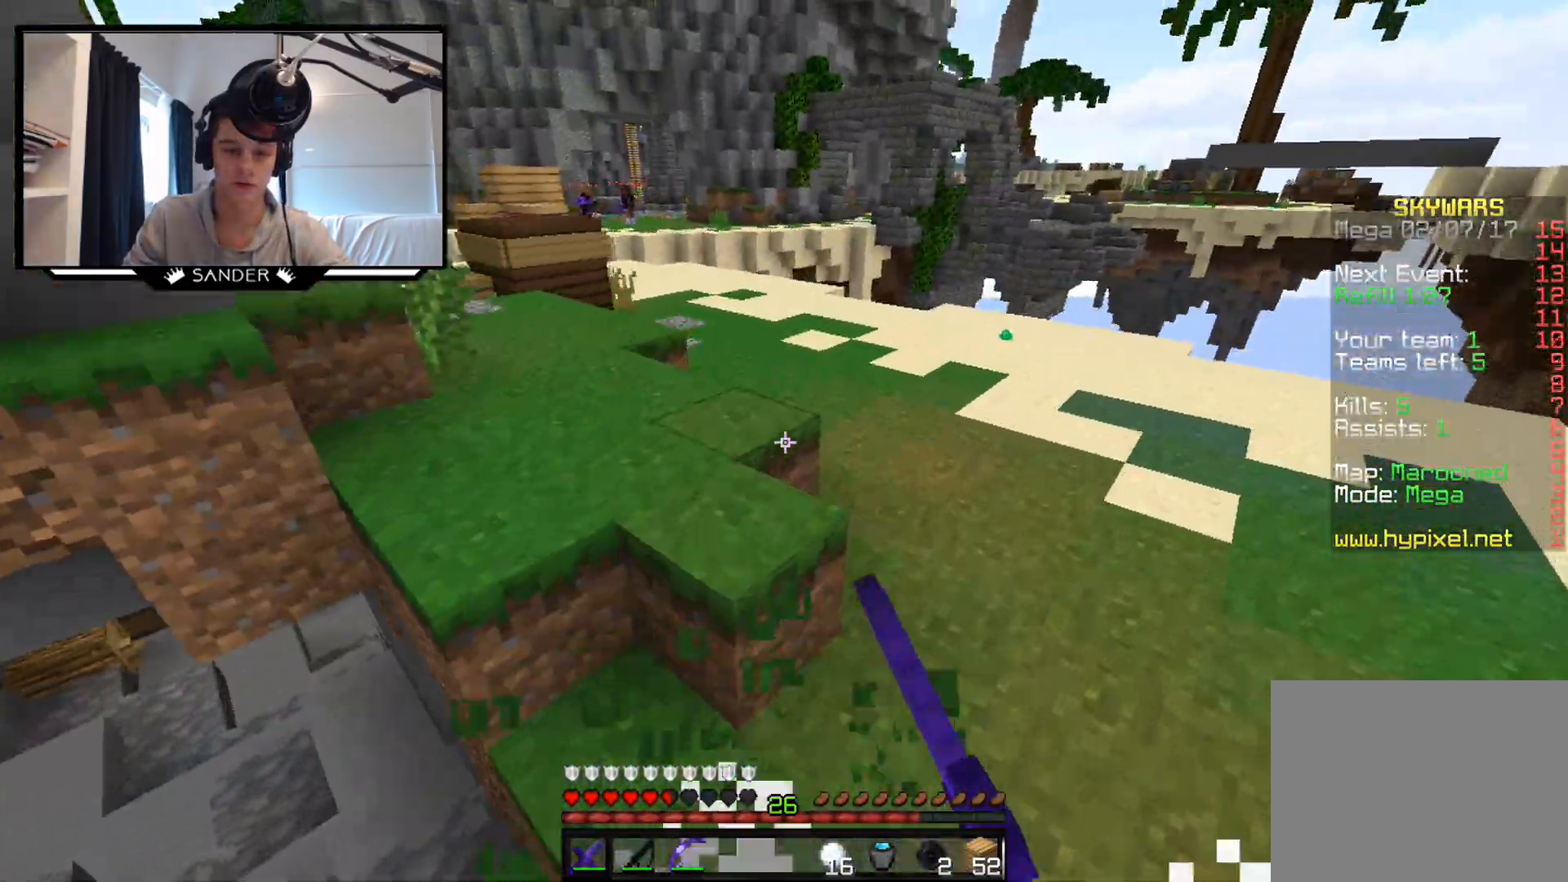
{"keys": ["d", "w"], "mouse": [], "events": [[50, "d", "up"], [383, "d", "down"]]}
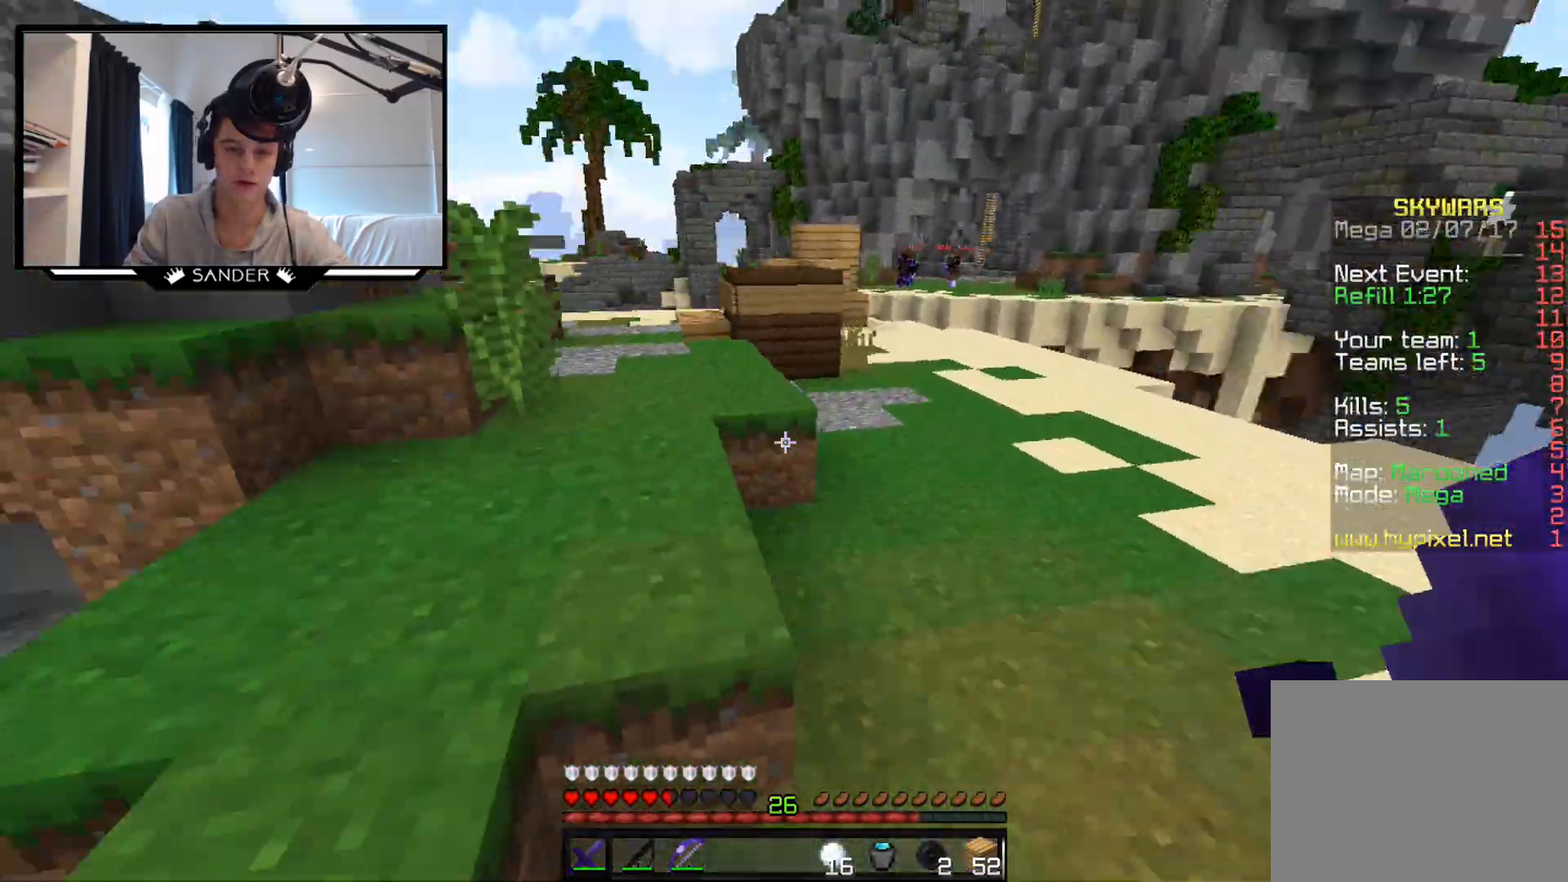
{"keys": ["d"], "mouse": [], "events": [[183, "mouse_left", "down"], [183, "w", "up"], [333, "mouse_left", "up"]]}
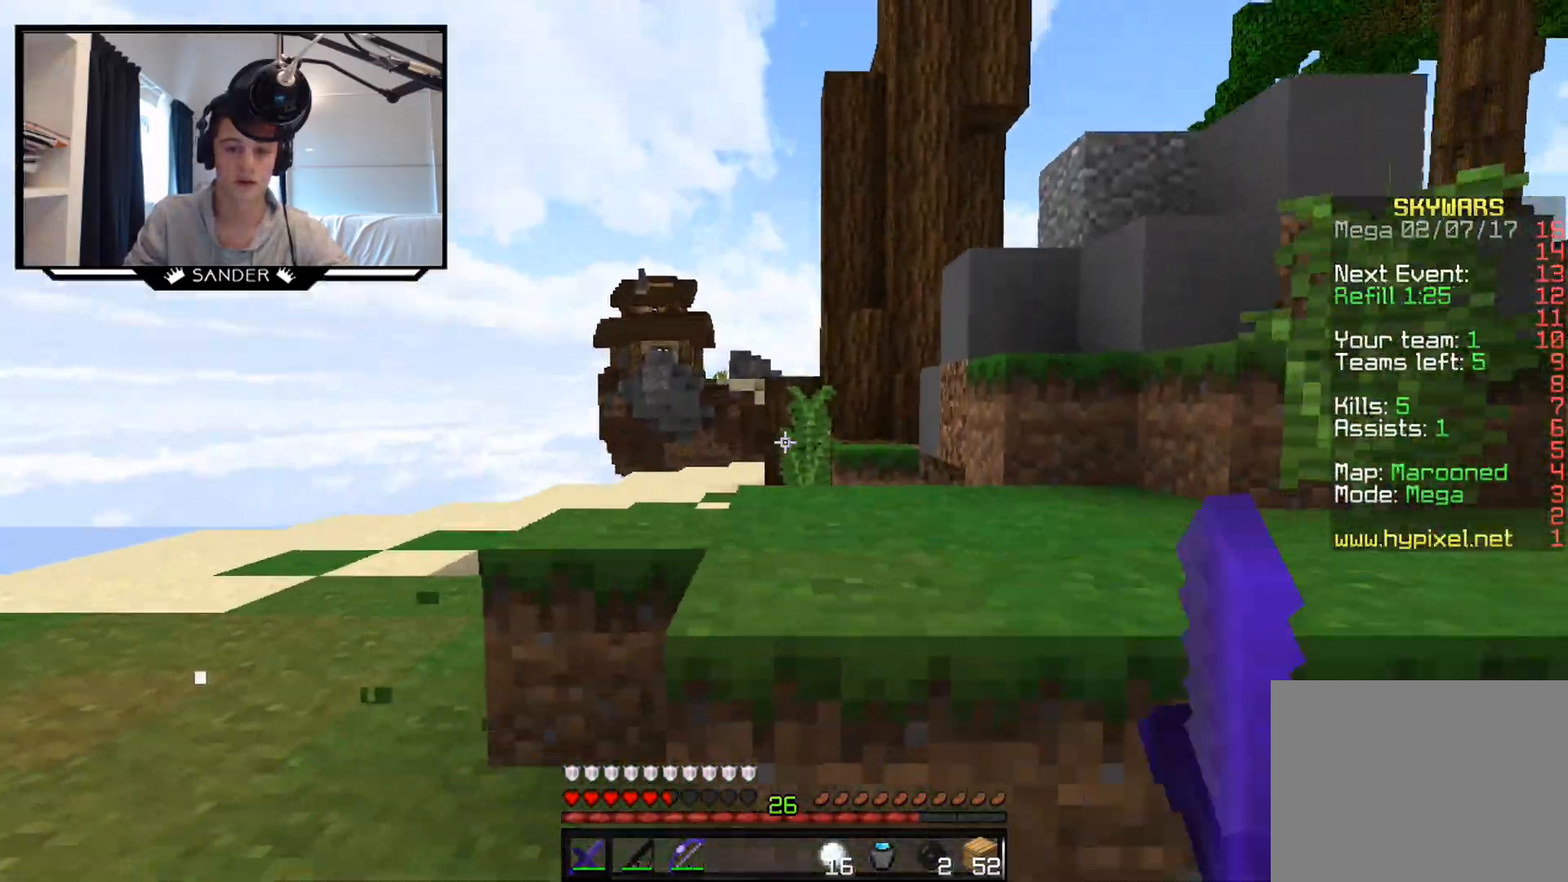
{"keys": [], "mouse": [], "events": [[83, "d", "up"], [333, "mouse_left", "down"], [433, "mouse_left", "up"]]}
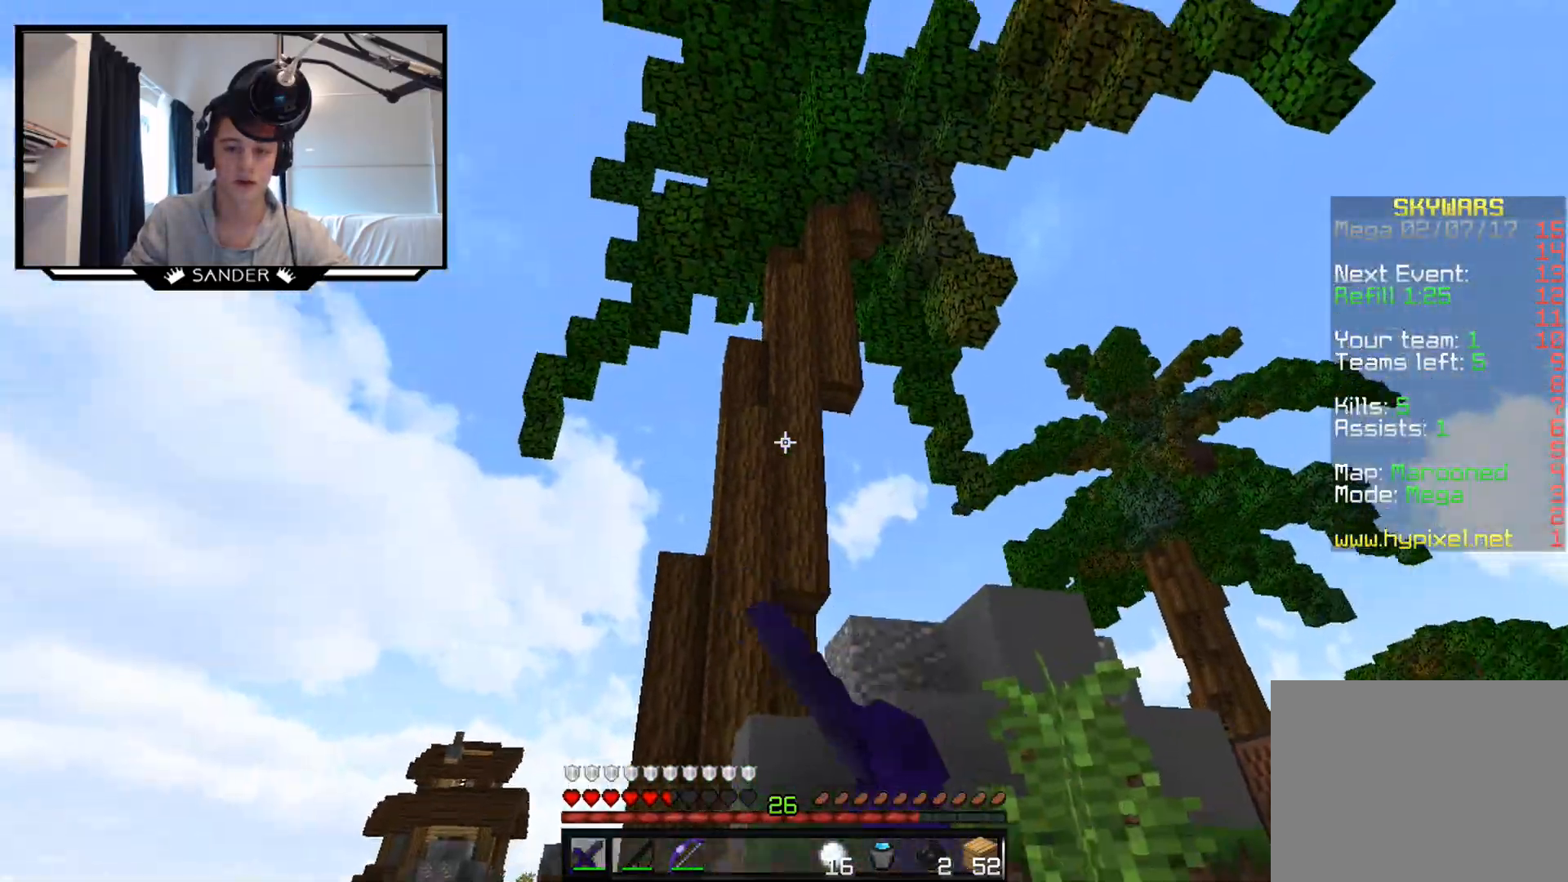
{"keys": ["d", "w"], "mouse": ["left"], "events": [[67, "d", "down"], [233, "w", "down"], [450, "mouse_left", "down"]]}
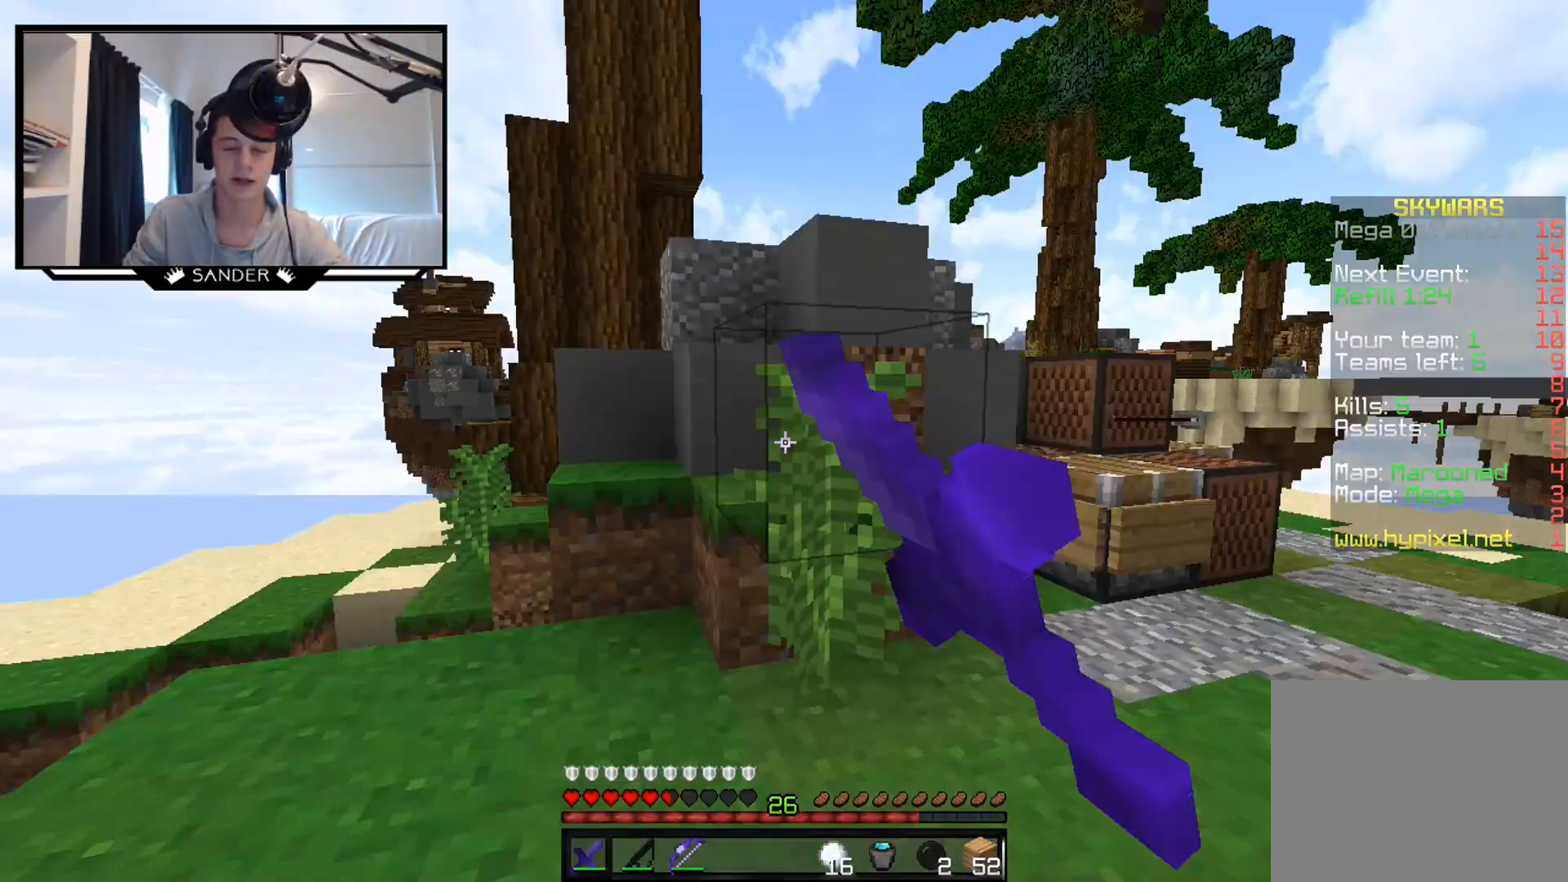
{"keys": ["d", "w"], "mouse": [], "events": [[83, "mouse_left", "up"]]}
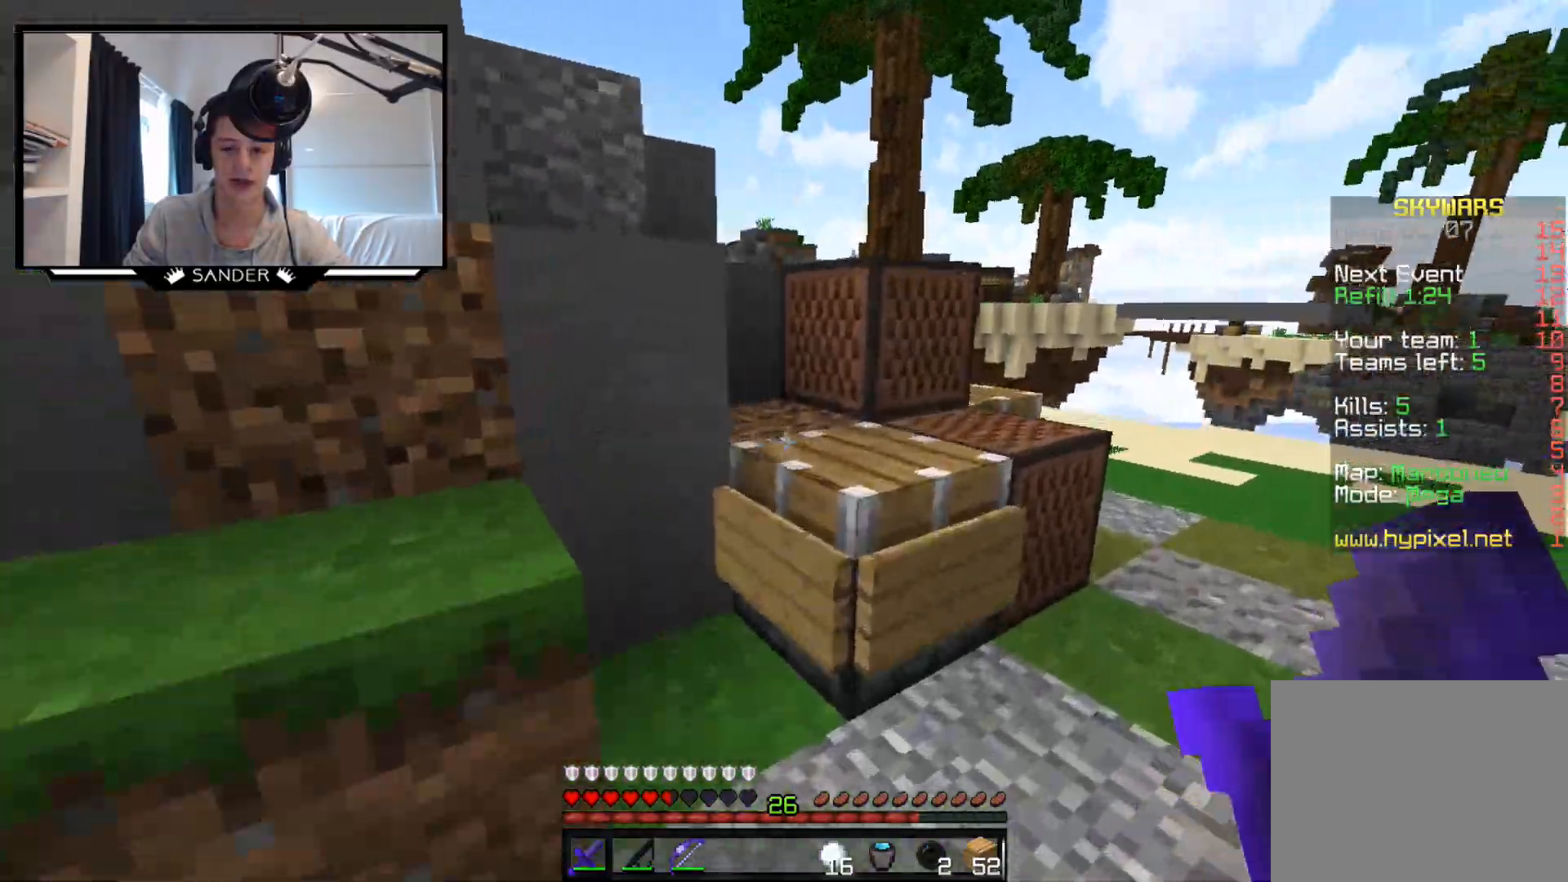
{"keys": ["w"], "mouse": [], "events": [[33, "d", "up"], [133, "a", "down"], [283, "a", "up"]]}